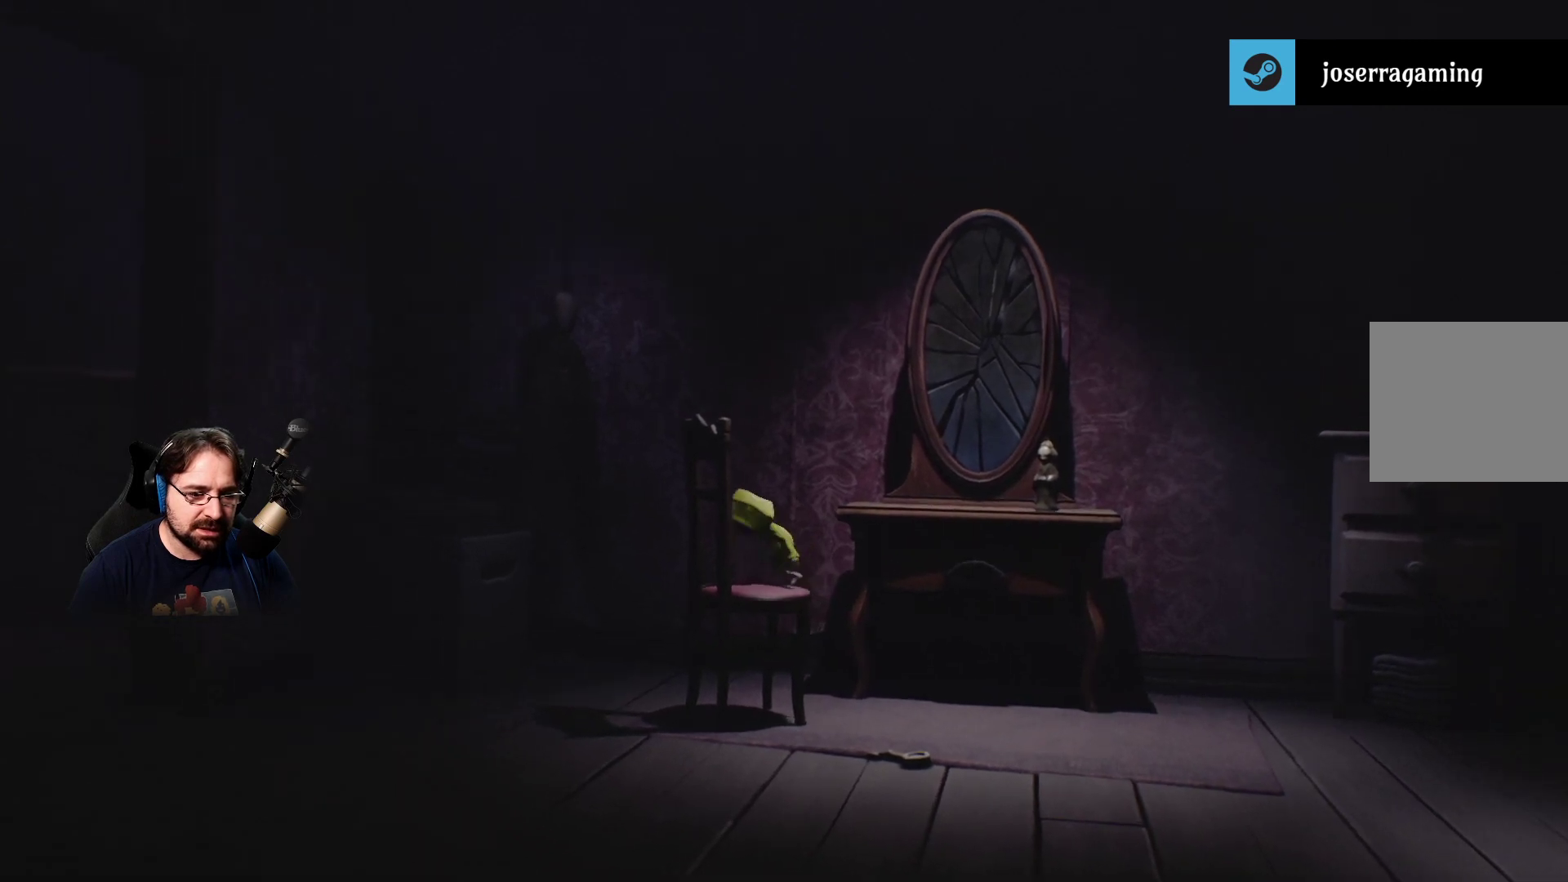
Gameplay with a controller (PlayStation layout); each line is a JSON object with the inputs held at the frame after it. "events" lists button and stick changes between this image and that frame as [ms after this image, input, new state], when the widget could be followed in between.
{"buttons": [], "left_stick": "up-right", "right_stick": "center", "events": [[200, "left_stick", "center"], [467, "left_stick", "up-right"]]}
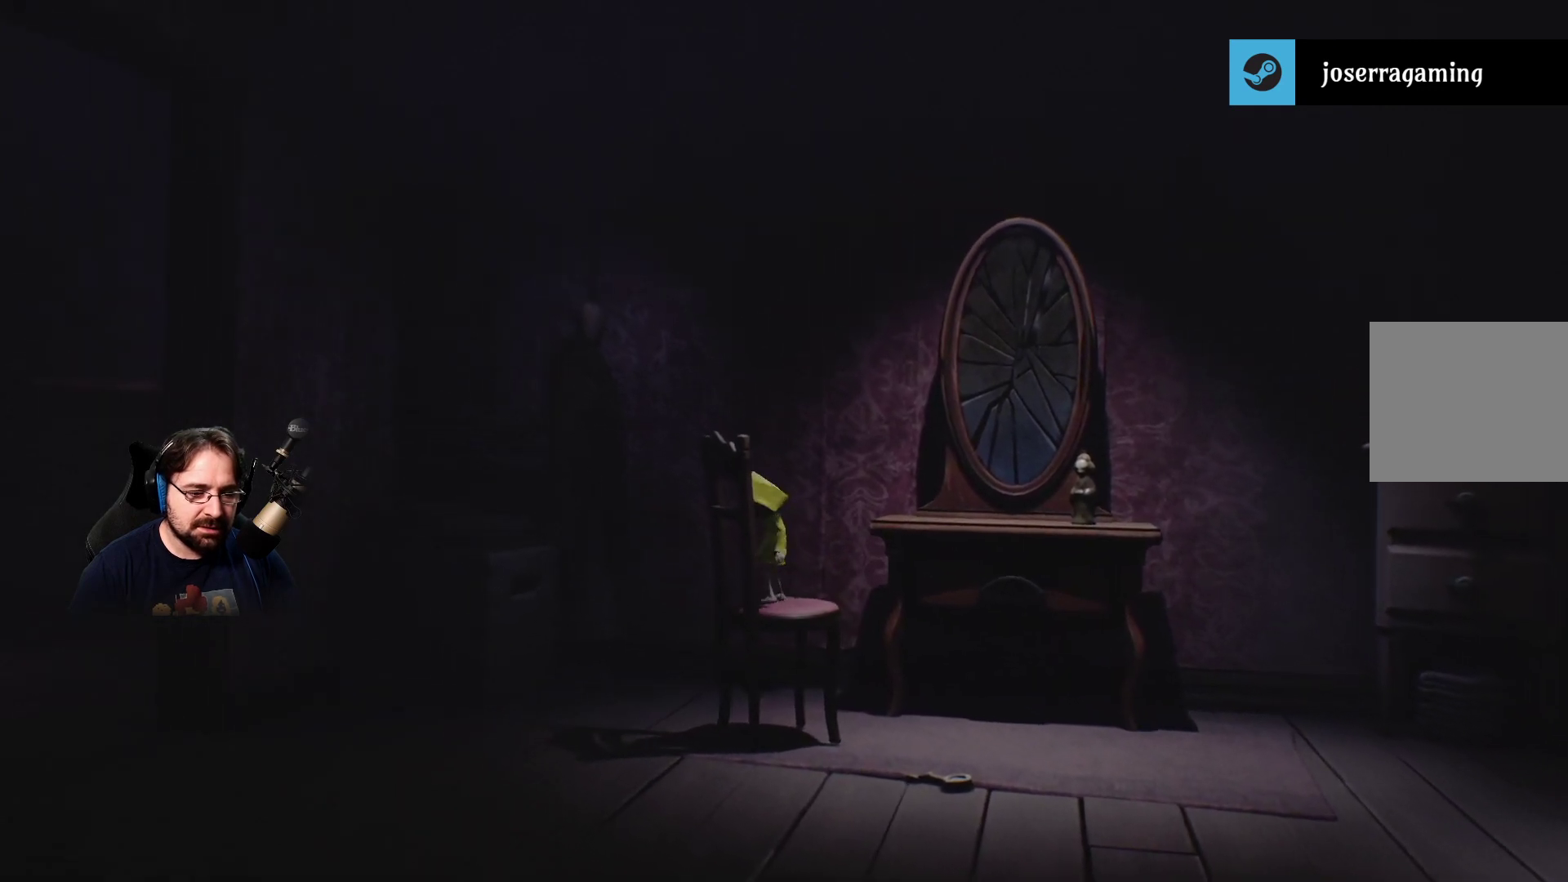
{"buttons": ["CROSS", "R2"], "left_stick": "up-right", "right_stick": "center", "events": [[200, "CROSS", "down"], [500, "R2", "down"]]}
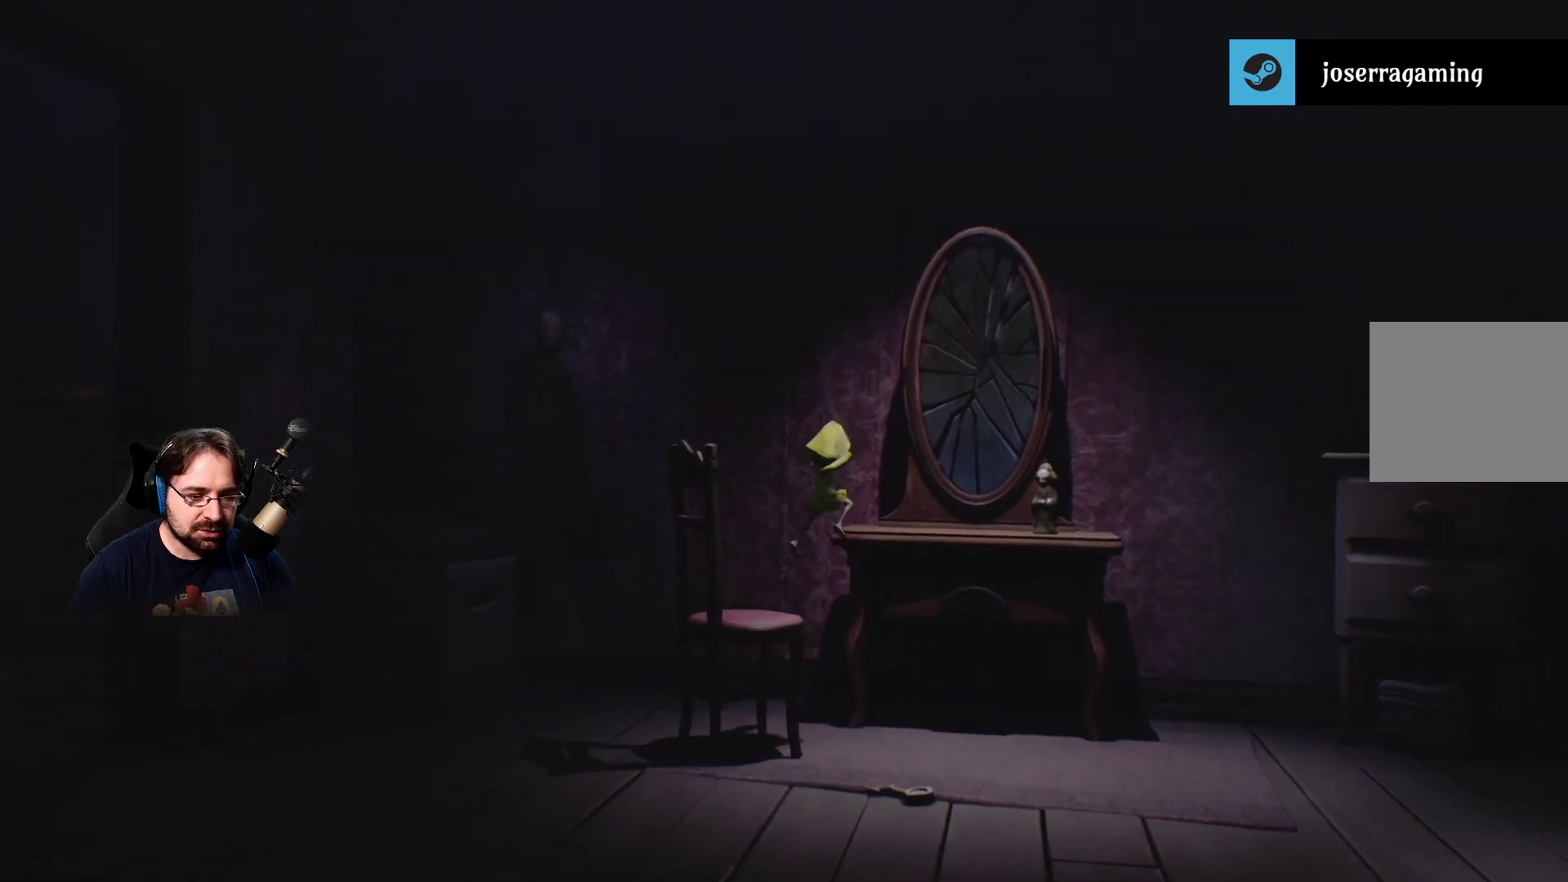
{"buttons": ["SQUARE", "R2"], "left_stick": "up-right", "right_stick": "center", "events": [[200, "CROSS", "up"], [233, "SQUARE", "down"]]}
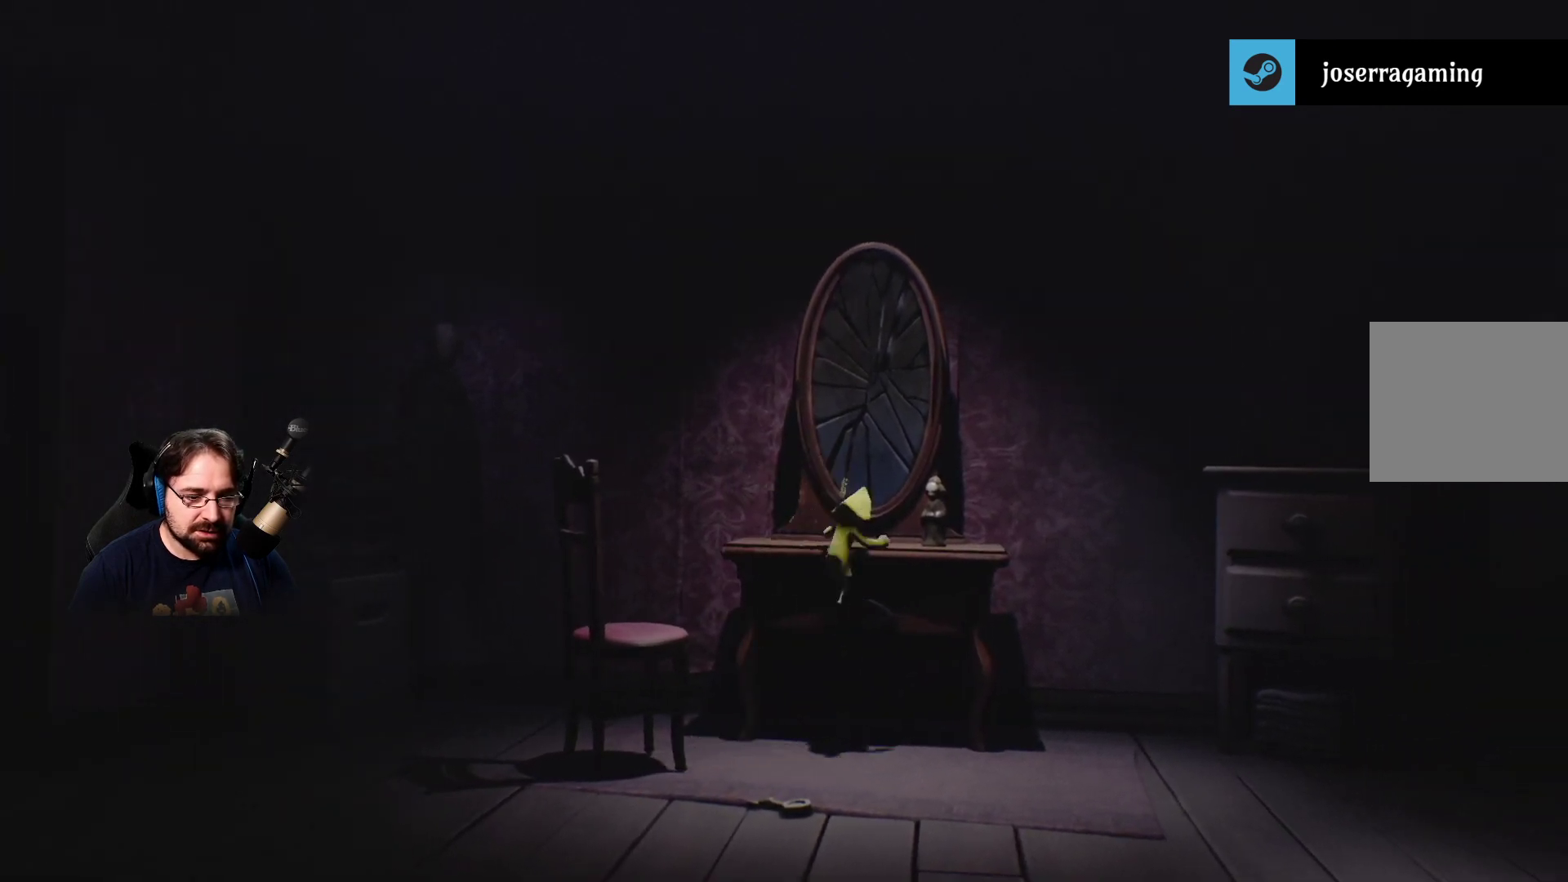
{"buttons": ["R2"], "left_stick": "up-right", "right_stick": "center", "events": [[500, "SQUARE", "up"]]}
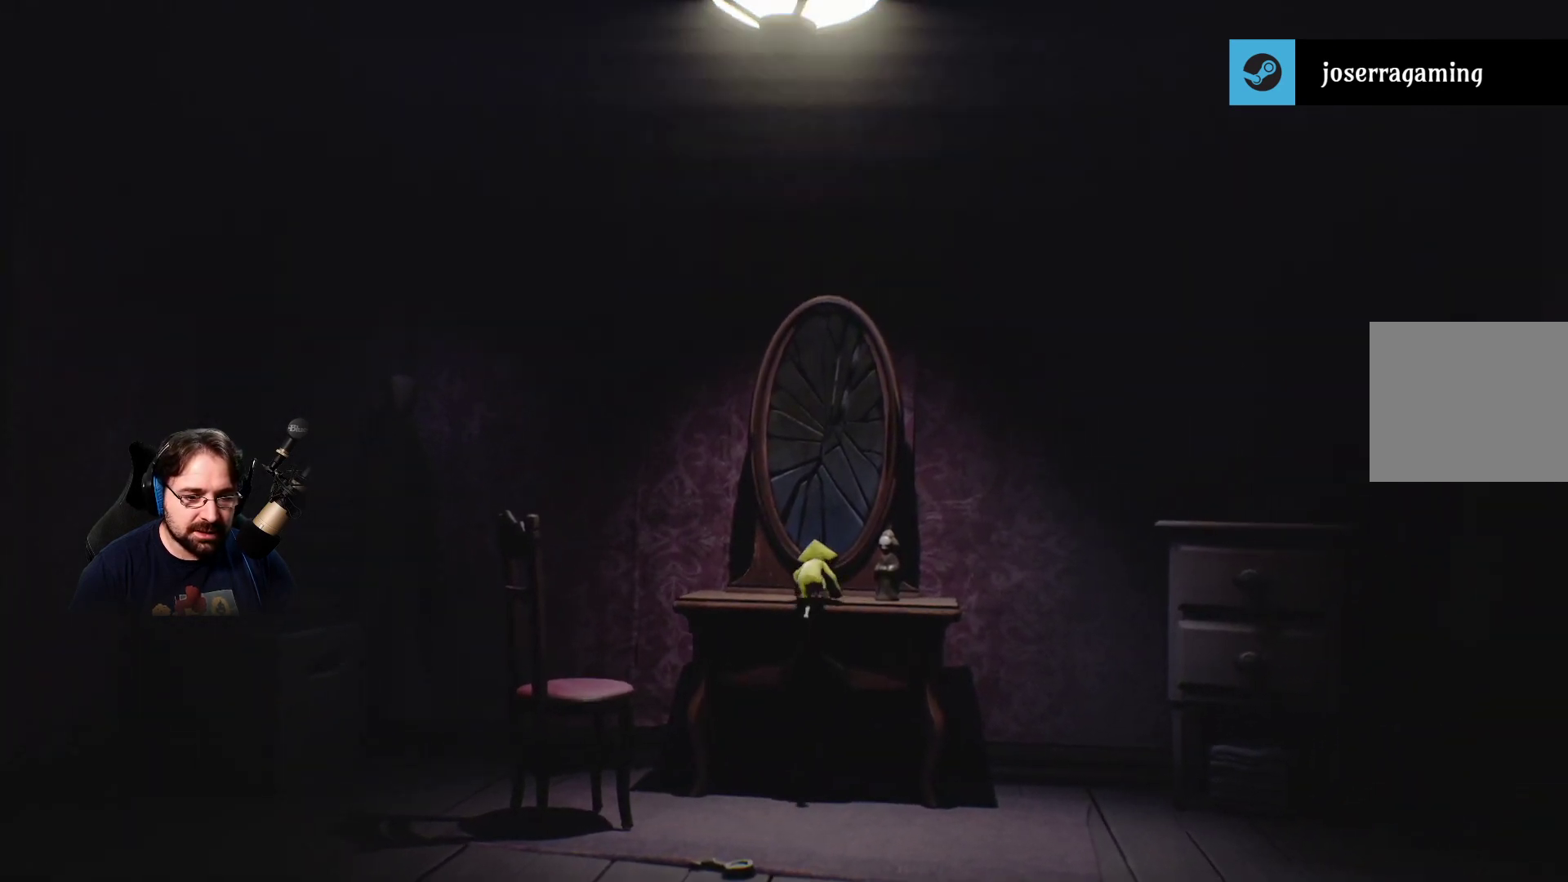
{"buttons": [], "left_stick": "right", "right_stick": "center", "events": [[133, "R2", "up"], [433, "left_stick", "right"]]}
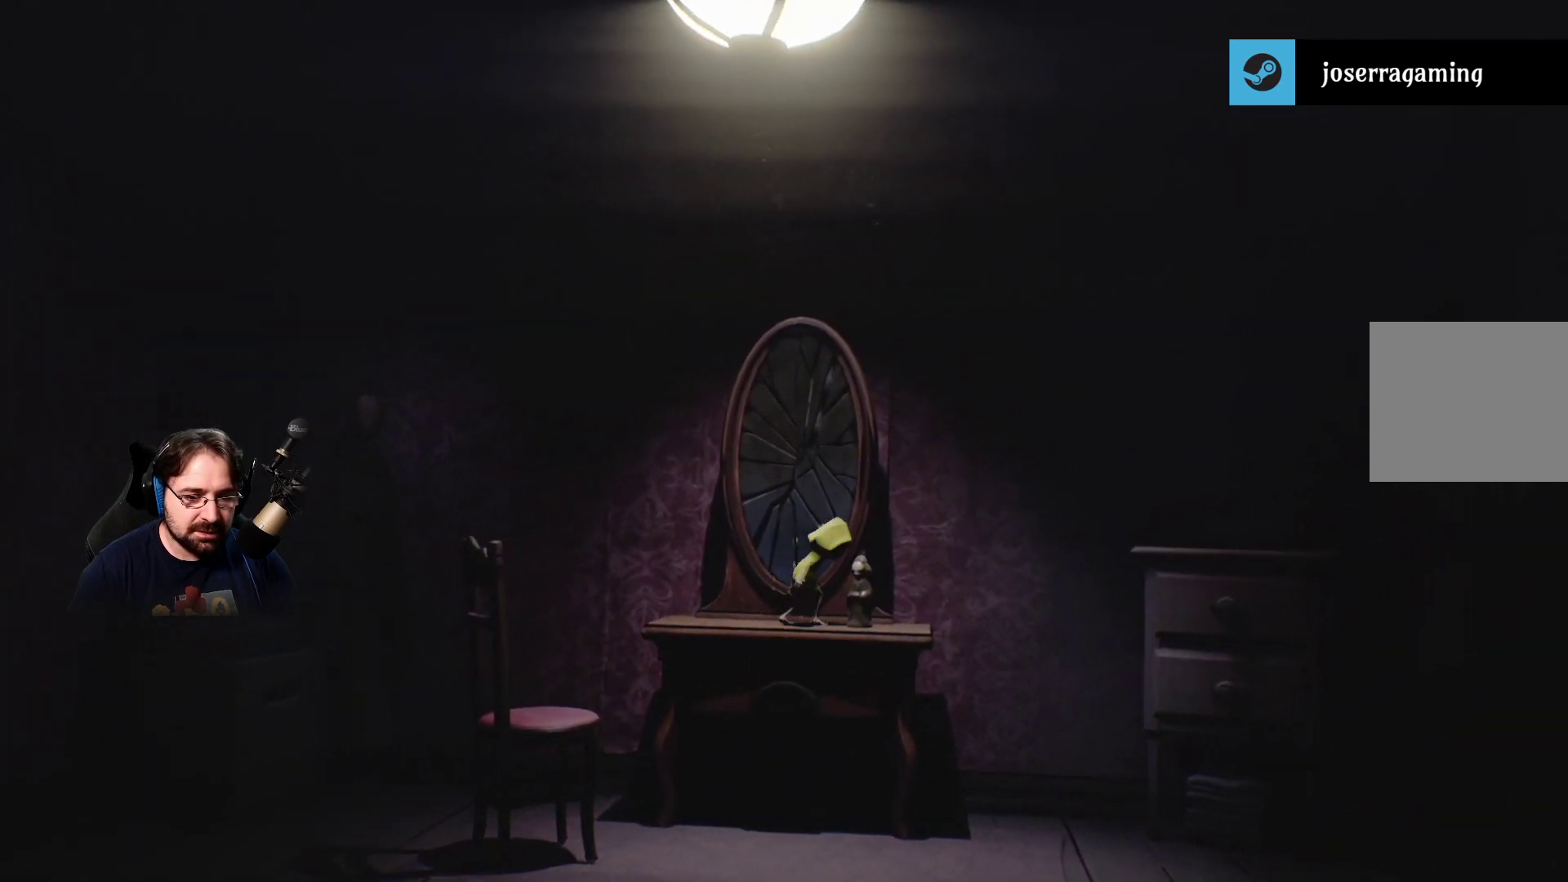
{"buttons": ["R2"], "left_stick": "center", "right_stick": "center", "events": [[67, "R2", "down"], [67, "left_stick", "down-right"], [200, "left_stick", "center"]]}
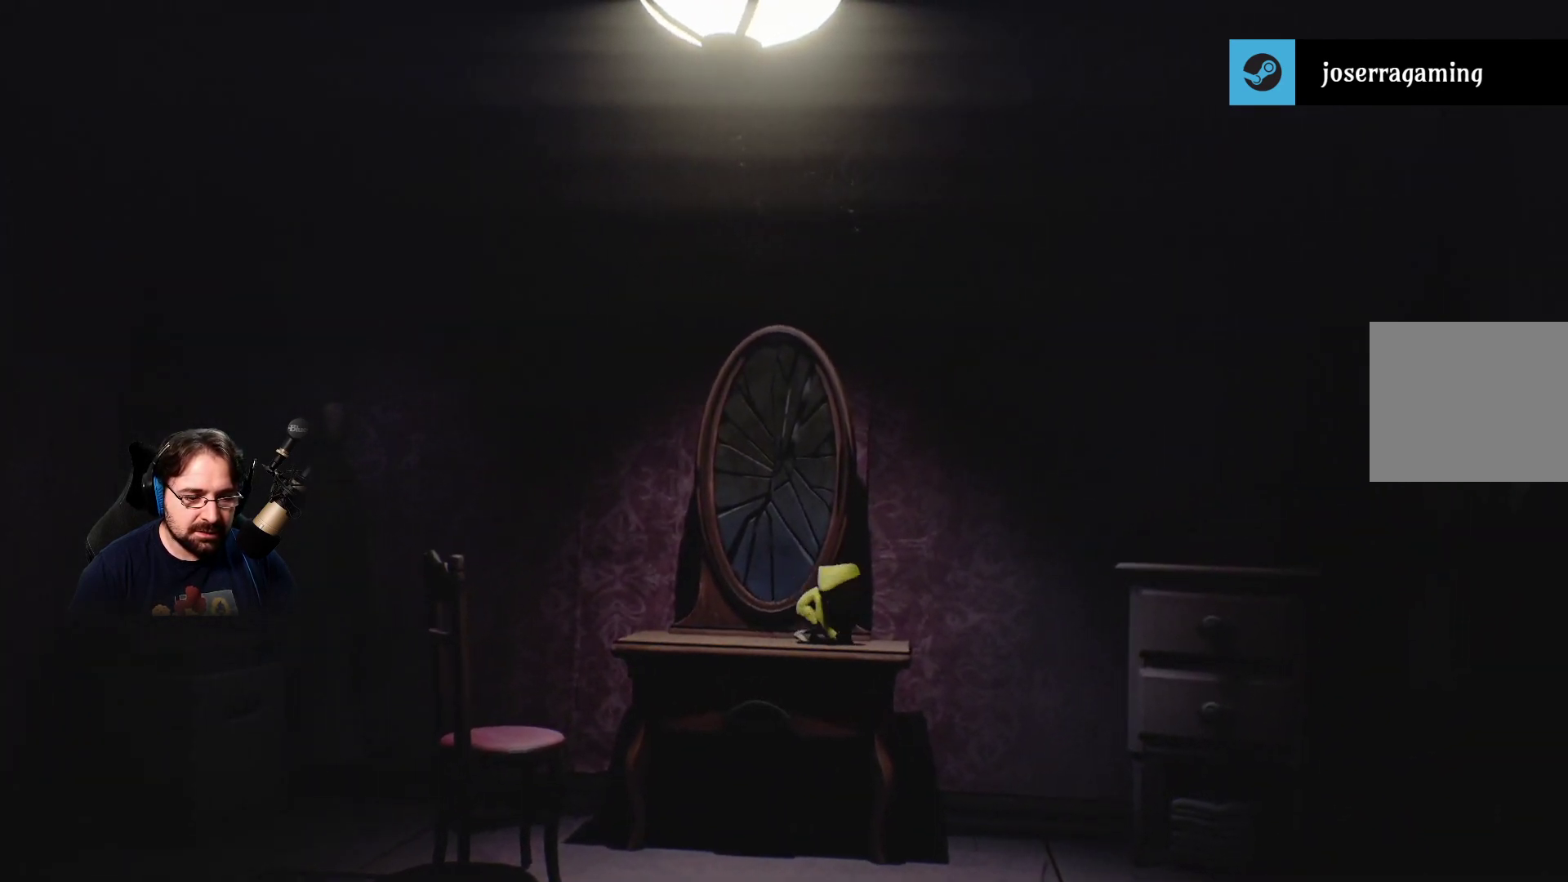
{"buttons": ["CROSS", "R2"], "left_stick": "center", "right_stick": "center", "events": [[400, "CROSS", "down"]]}
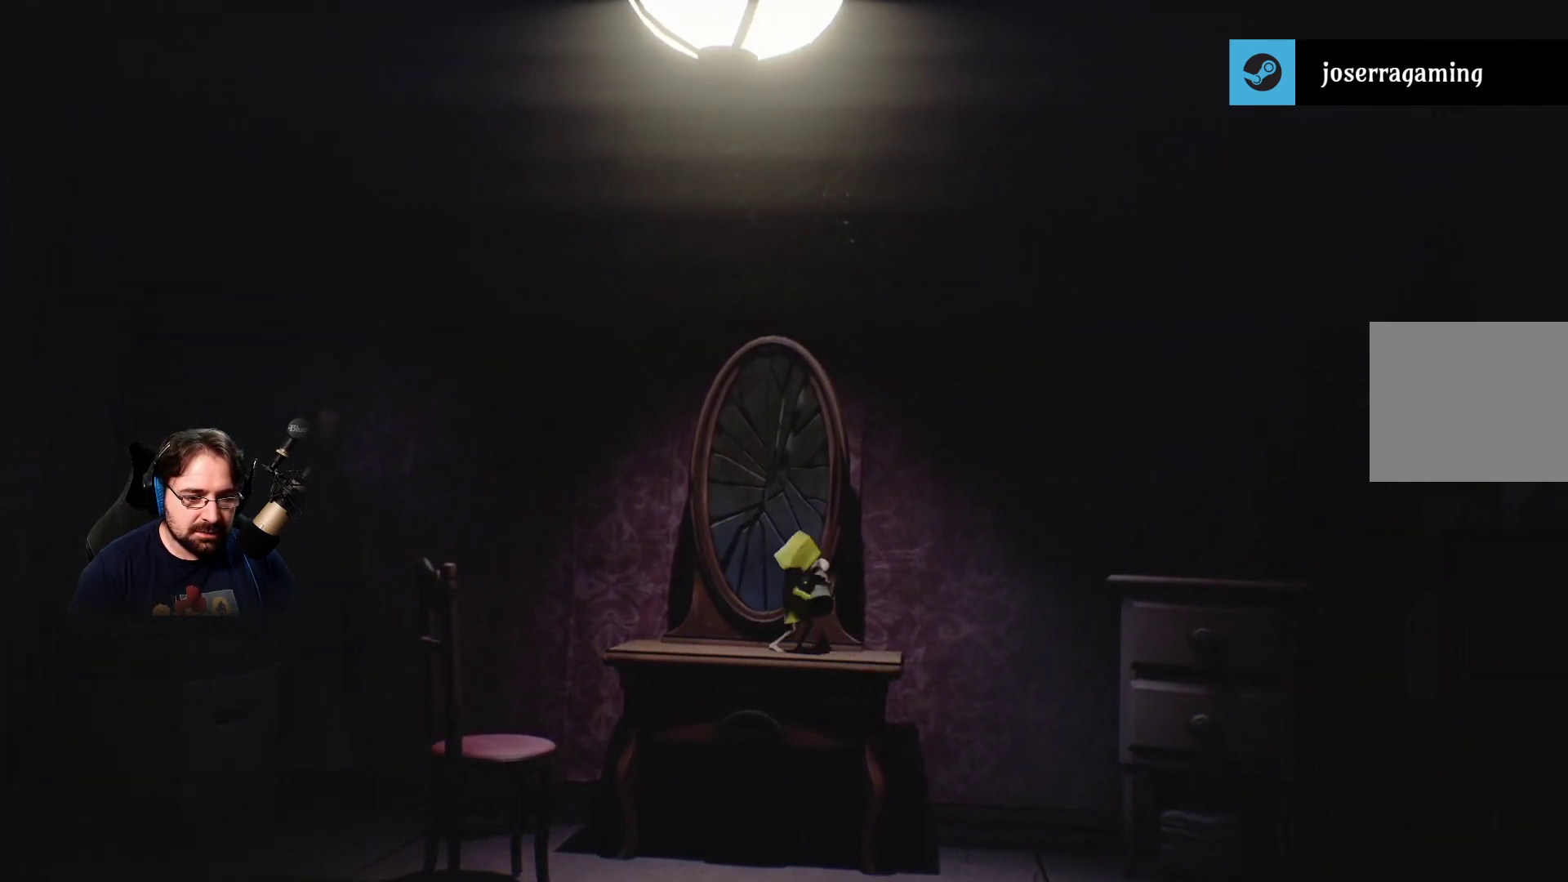
{"buttons": ["CROSS", "R2"], "left_stick": "center", "right_stick": "center", "events": []}
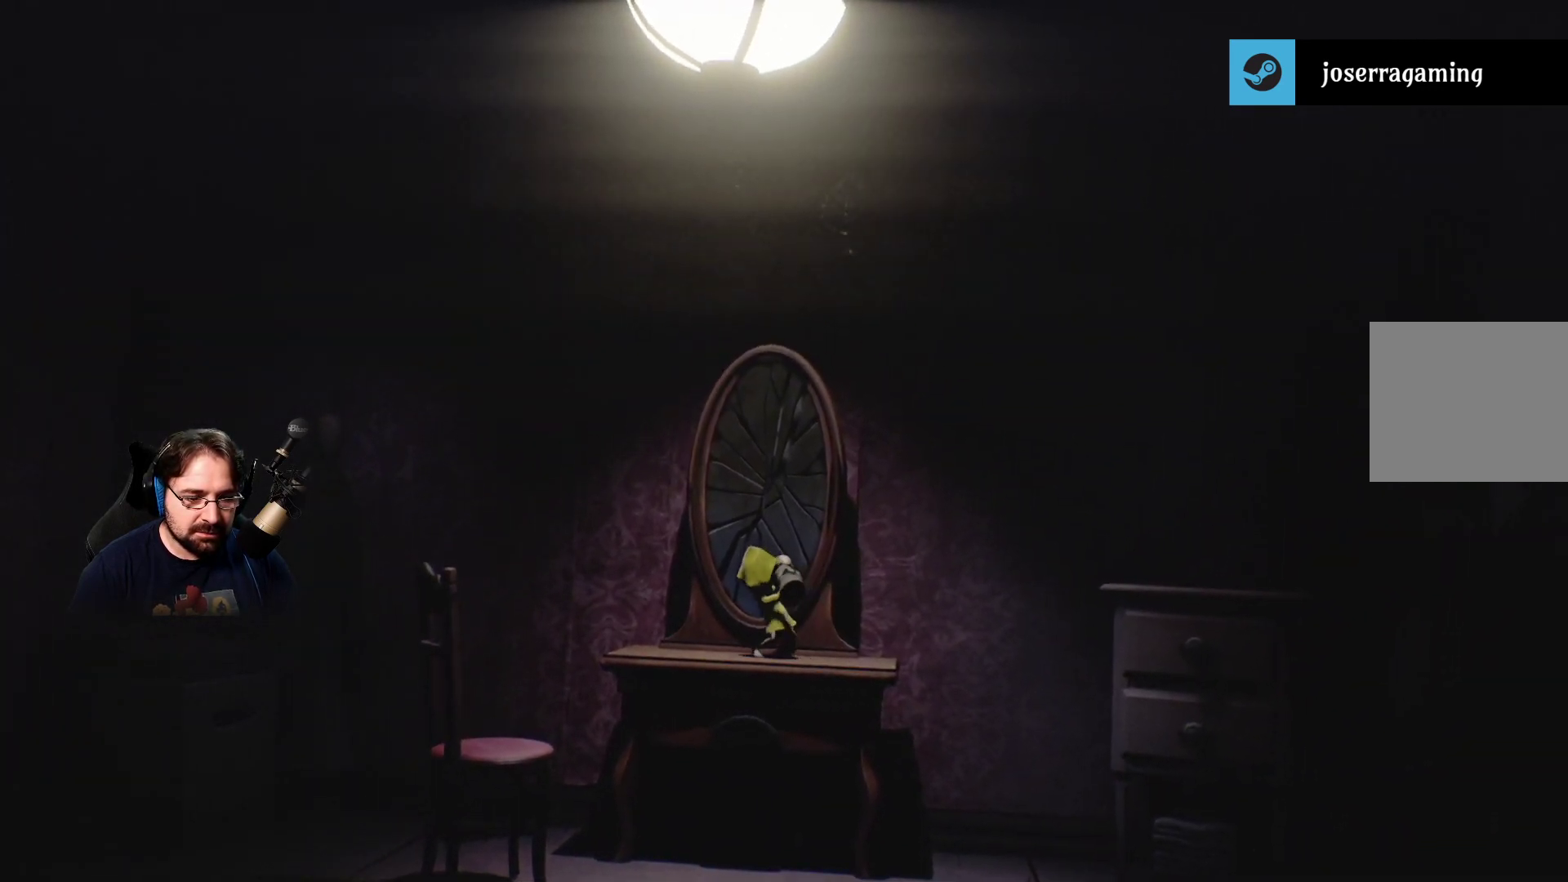
{"buttons": ["R2"], "left_stick": "center", "right_stick": "center", "events": [[400, "CROSS", "up"]]}
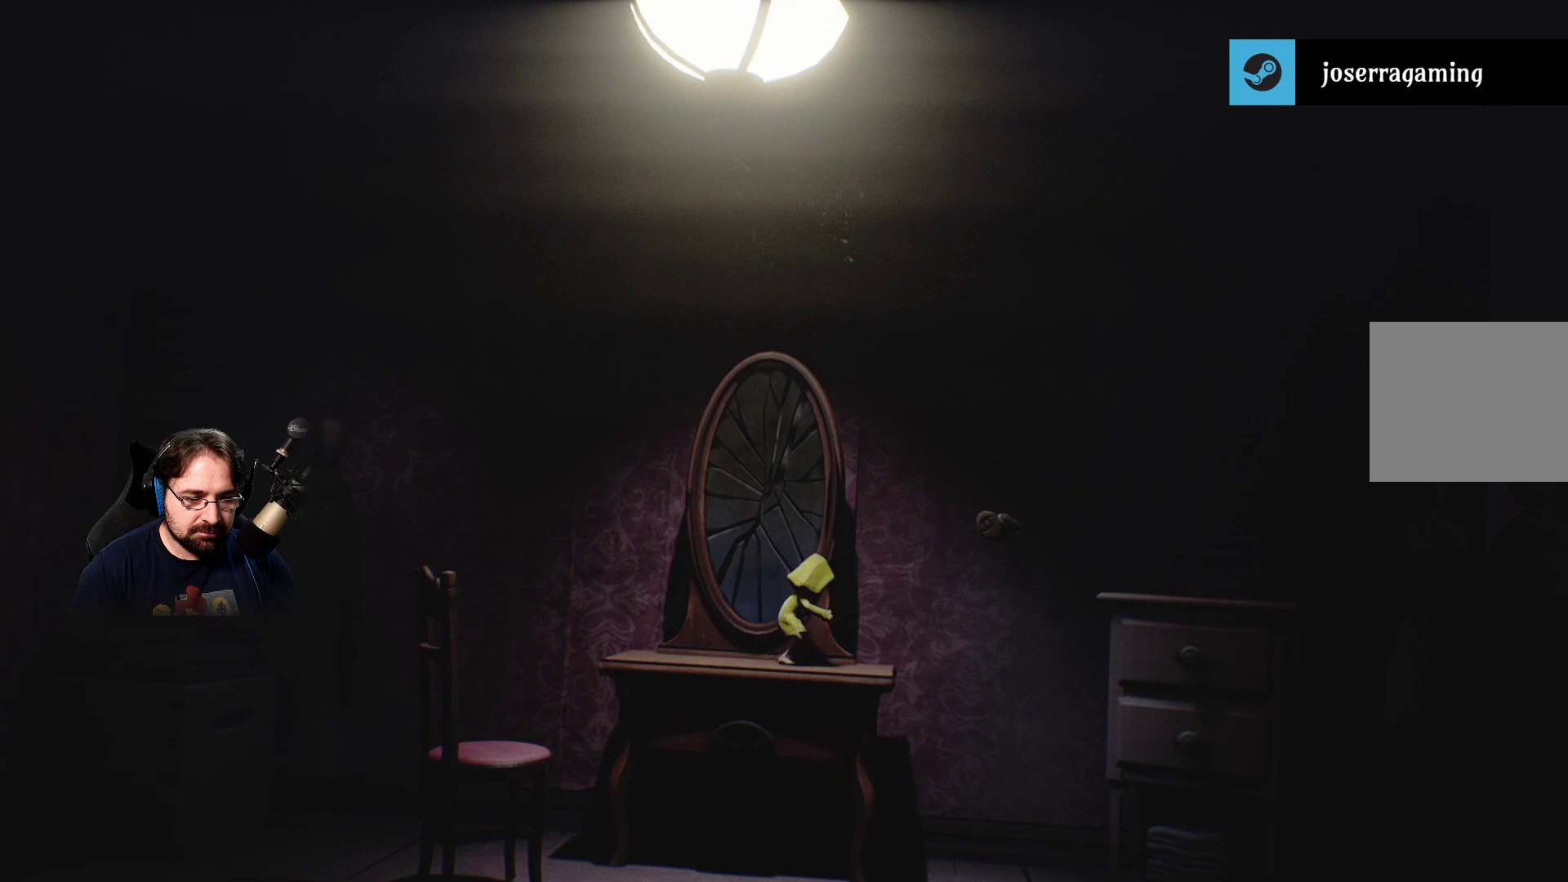
{"buttons": ["R2"], "left_stick": "center", "right_stick": "center", "events": []}
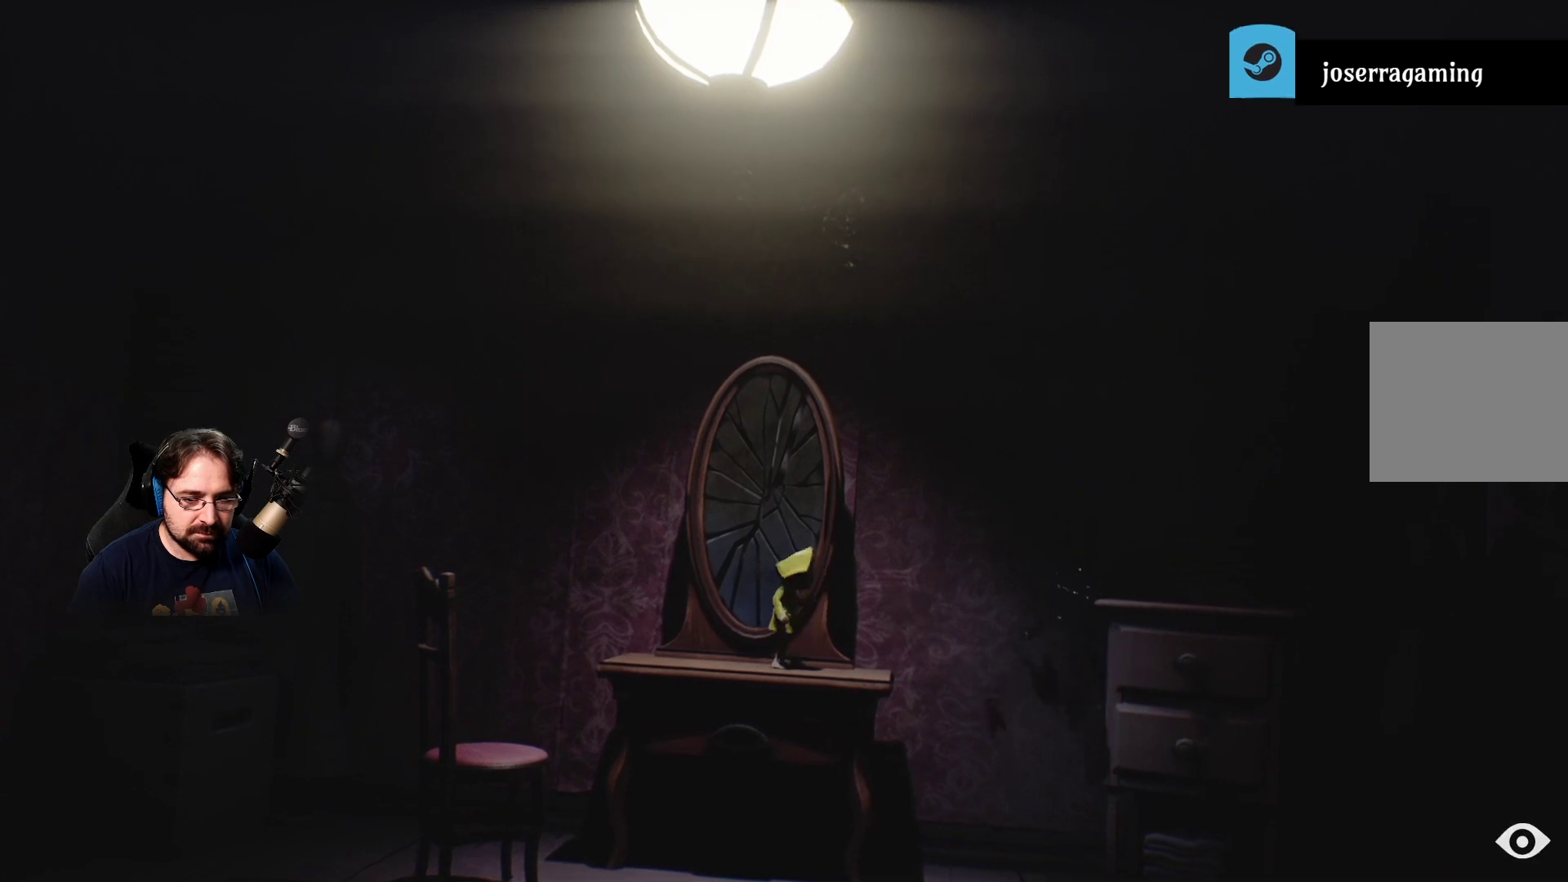
{"buttons": [], "left_stick": "down-left", "right_stick": "center", "events": [[100, "R2", "up"], [233, "left_stick", "left"], [500, "left_stick", "down-left"]]}
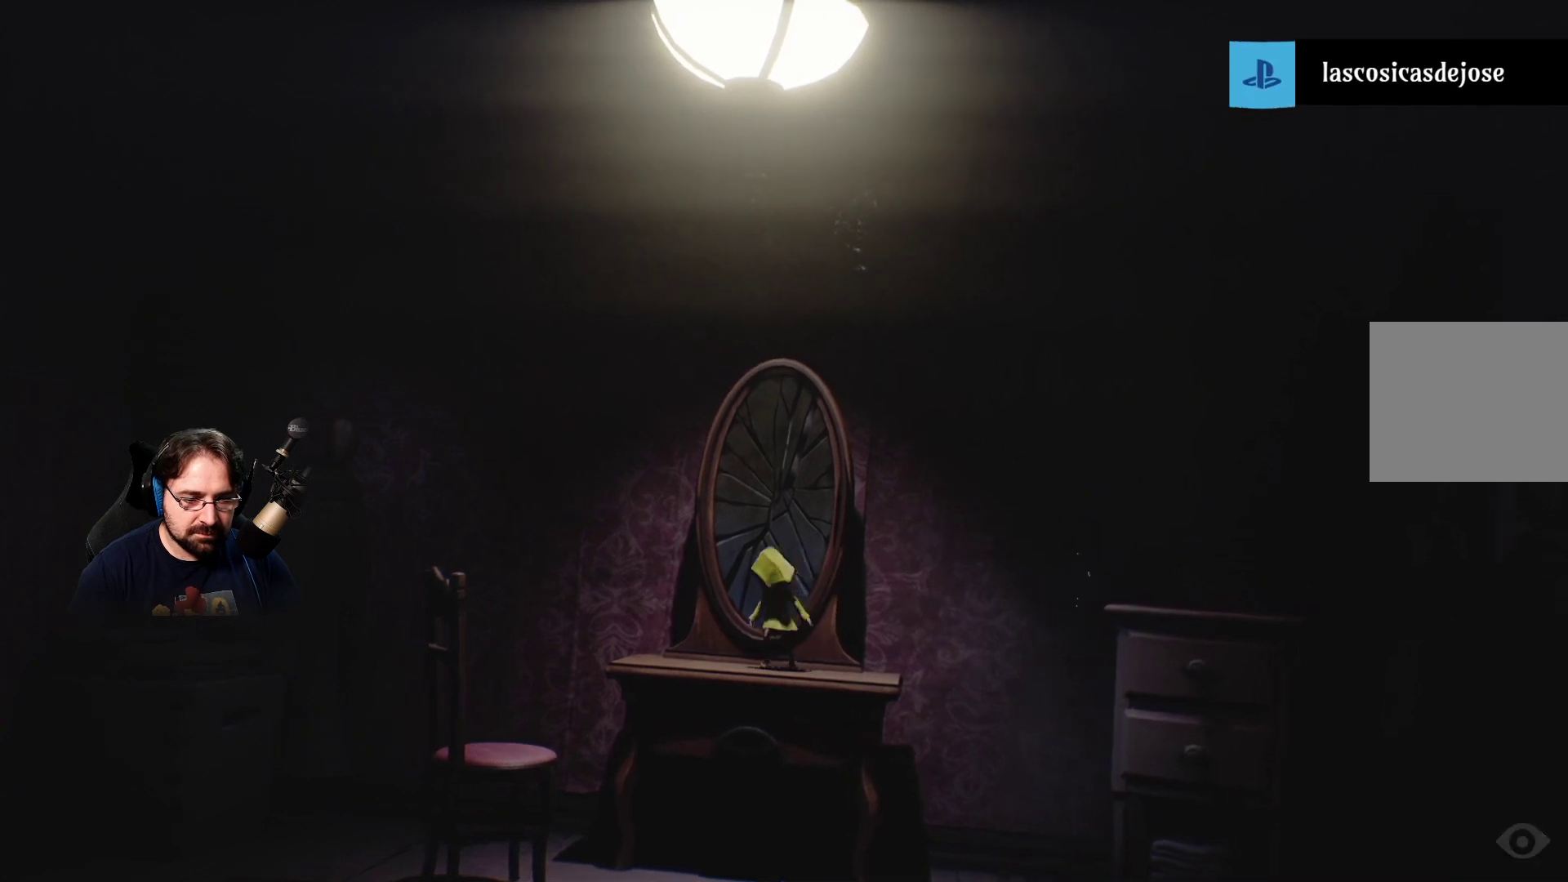
{"buttons": [], "left_stick": "down", "right_stick": "center", "events": [[233, "left_stick", "down"]]}
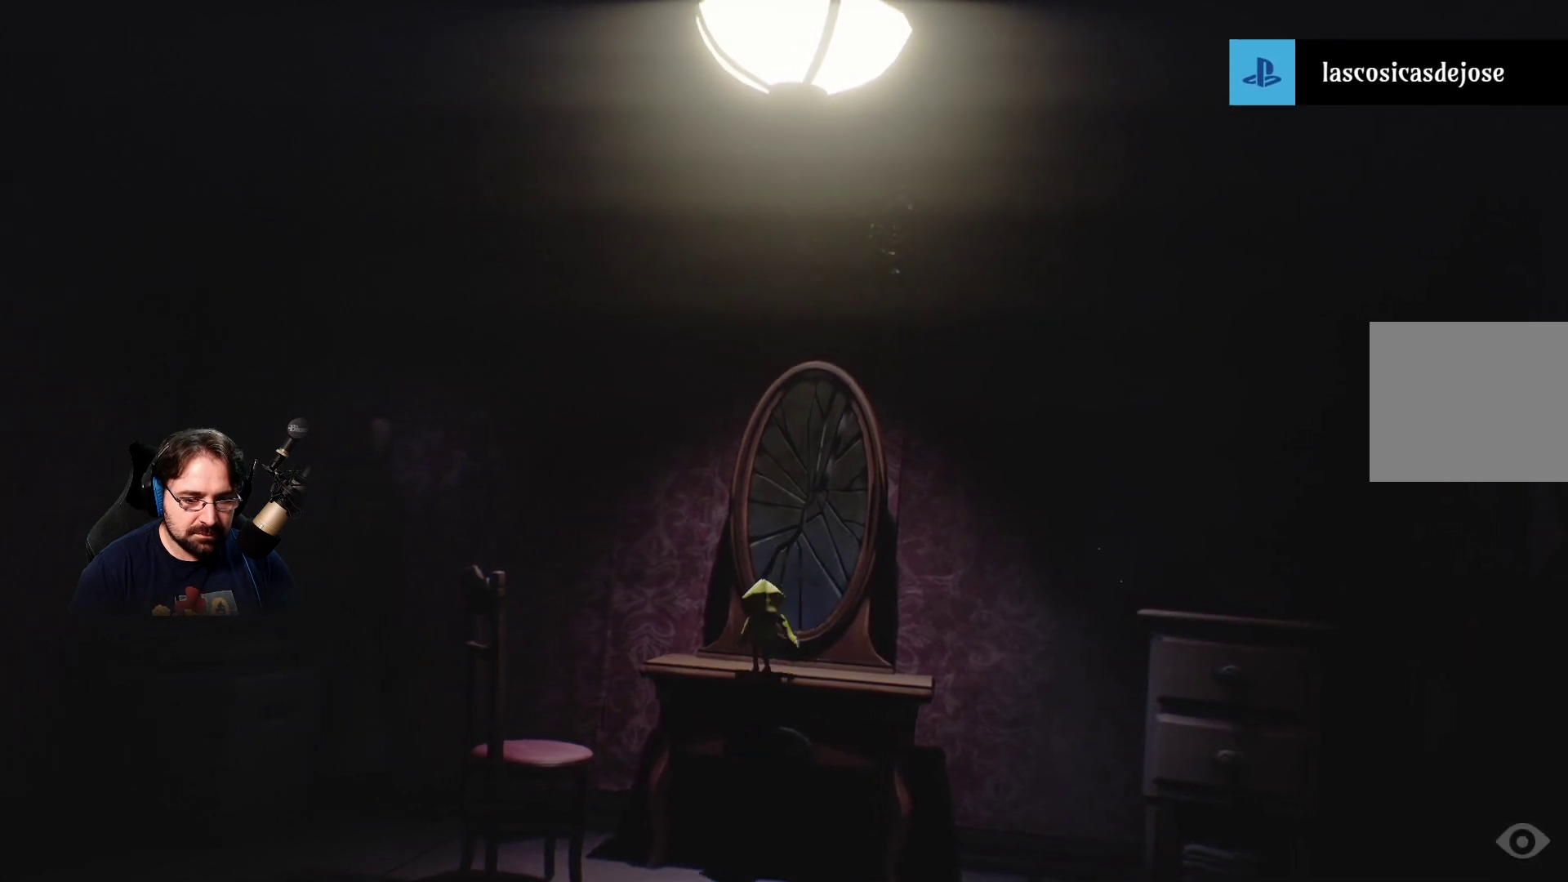
{"buttons": [], "left_stick": "down-left", "right_stick": "center", "events": [[467, "left_stick", "down-left"]]}
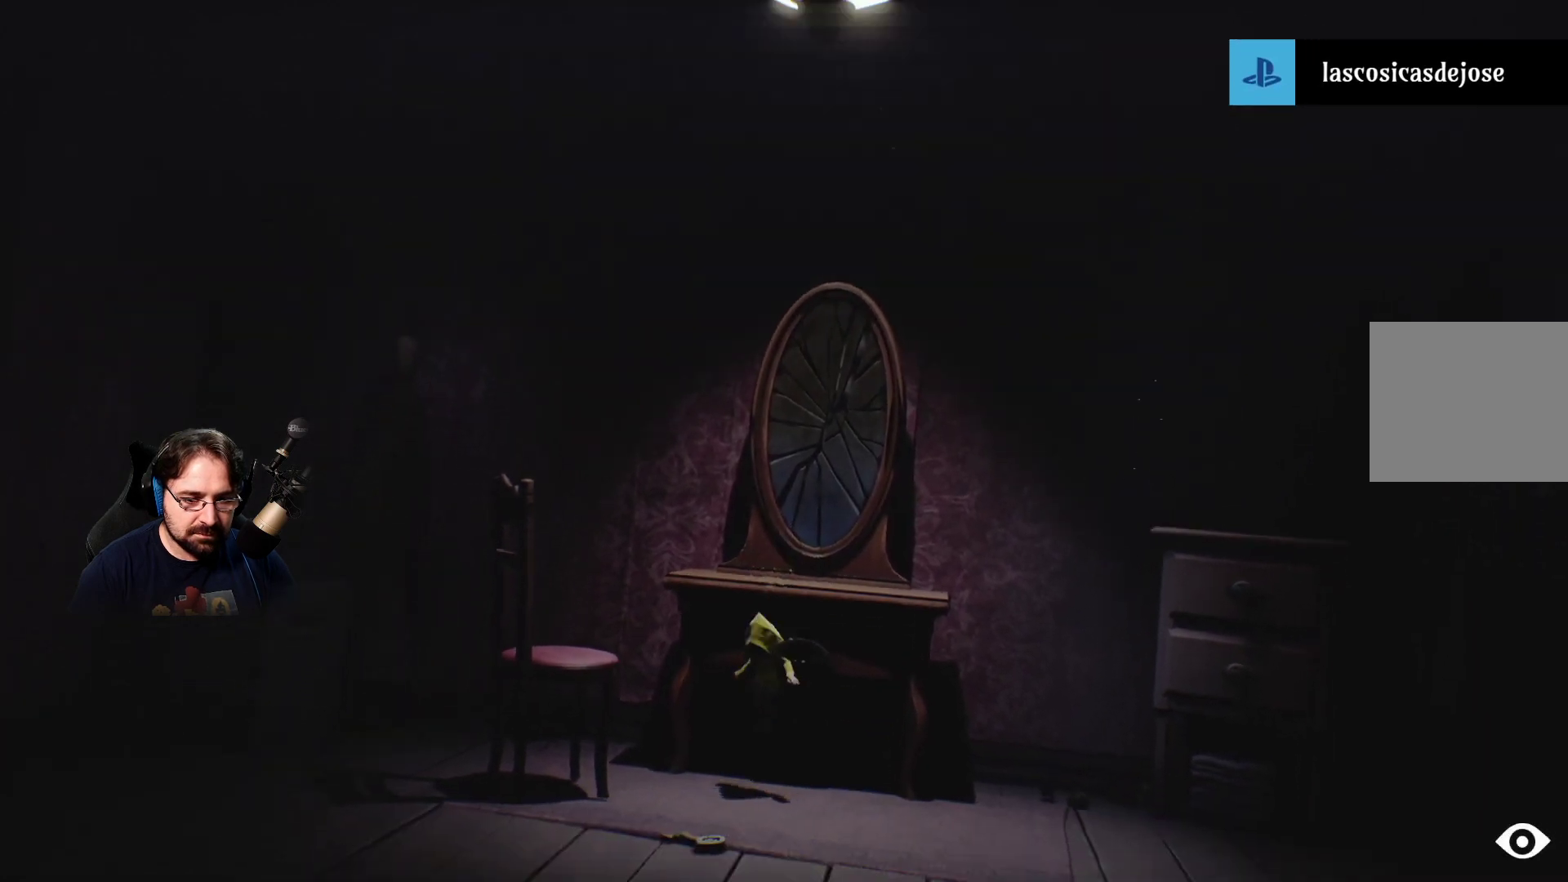
{"buttons": [], "left_stick": "down", "right_stick": "center", "events": [[467, "left_stick", "down"]]}
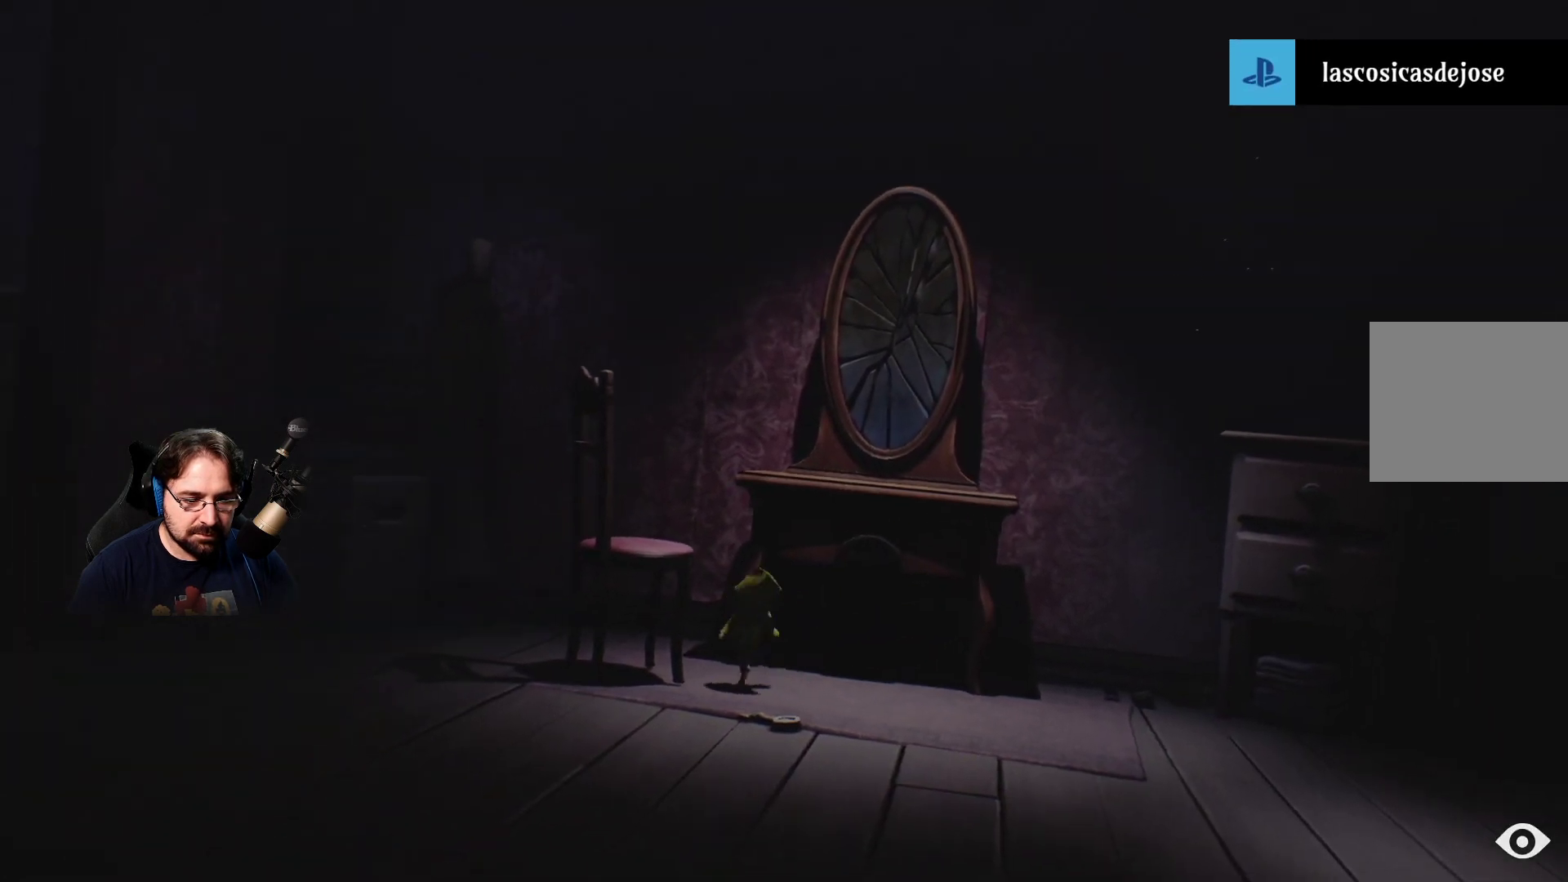
{"buttons": ["R2"], "left_stick": "down", "right_stick": "center", "events": [[500, "R2", "down"]]}
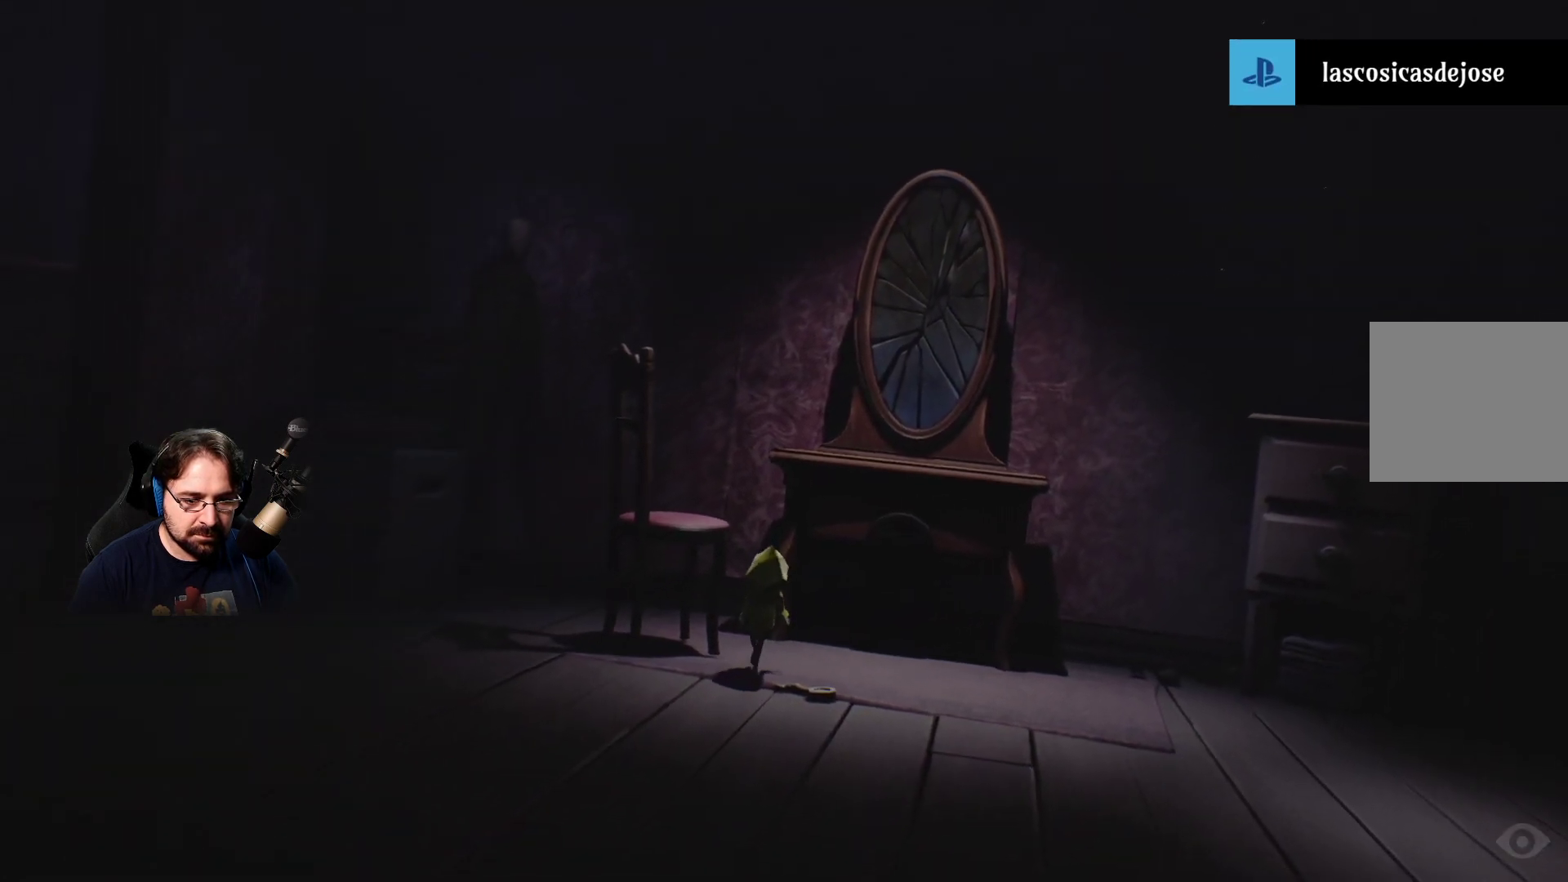
{"buttons": ["R2"], "left_stick": "center", "right_stick": "center", "events": [[200, "left_stick", "down-right"], [333, "left_stick", "center"]]}
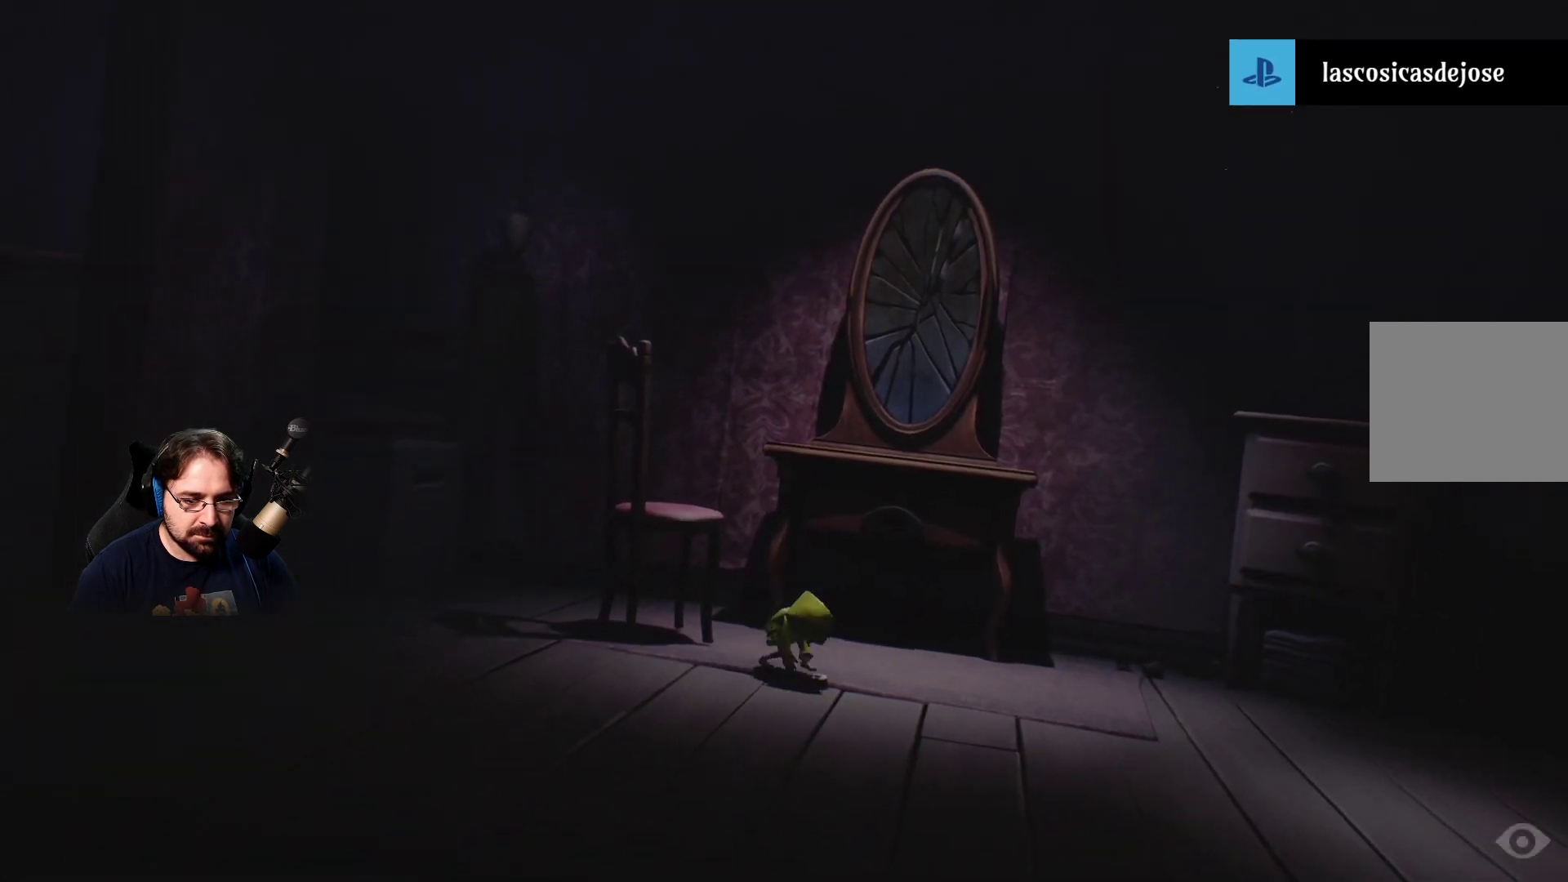
{"buttons": ["R2"], "left_stick": "right", "right_stick": "center", "events": [[167, "left_stick", "right"]]}
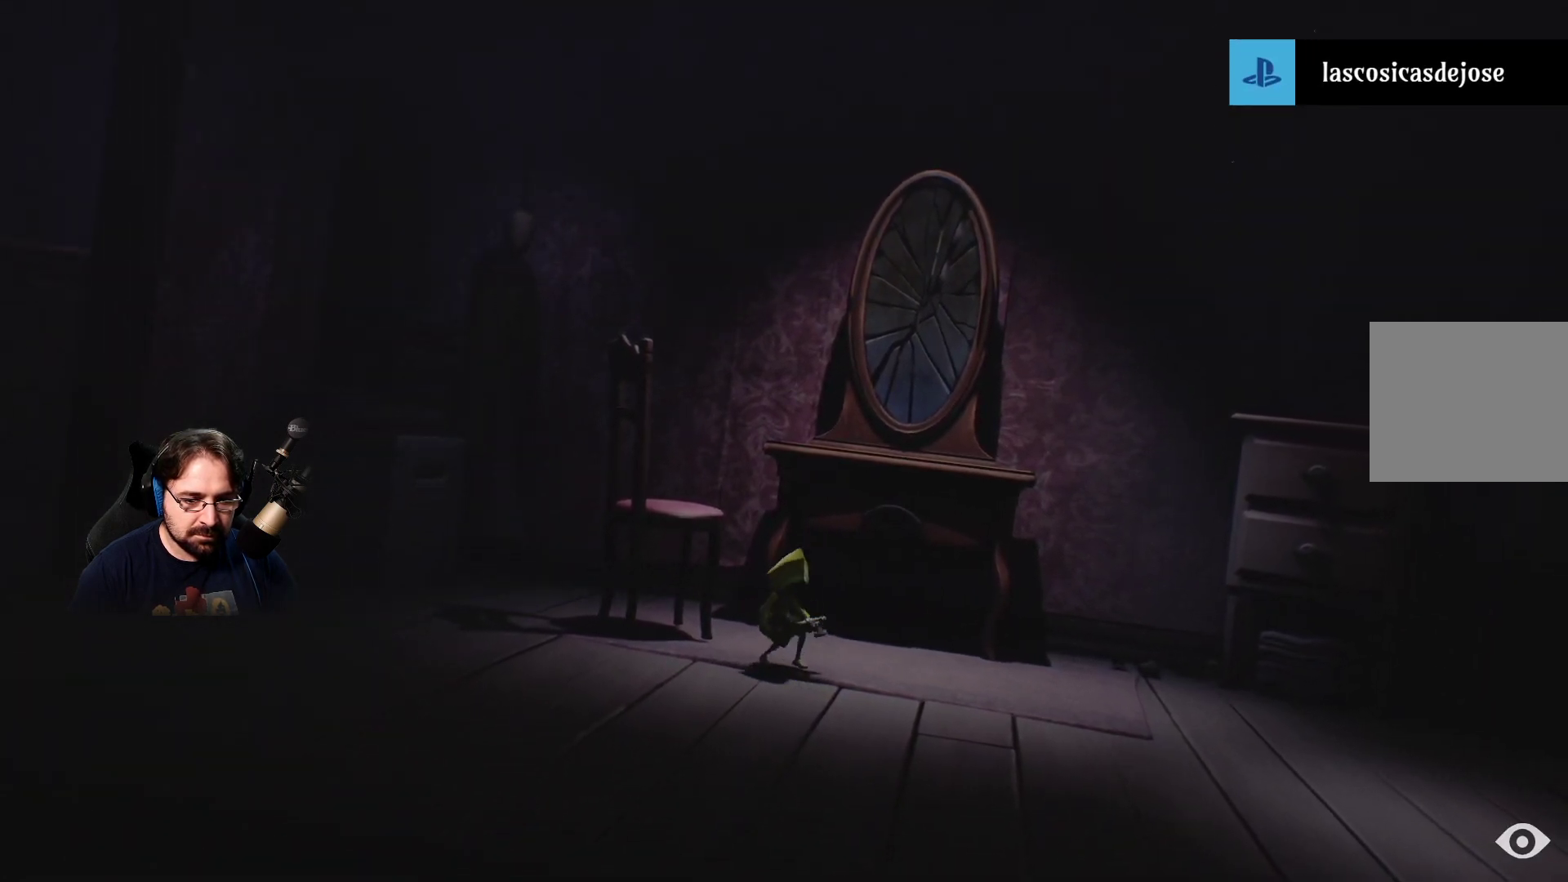
{"buttons": ["R2"], "left_stick": "right", "right_stick": "center", "events": []}
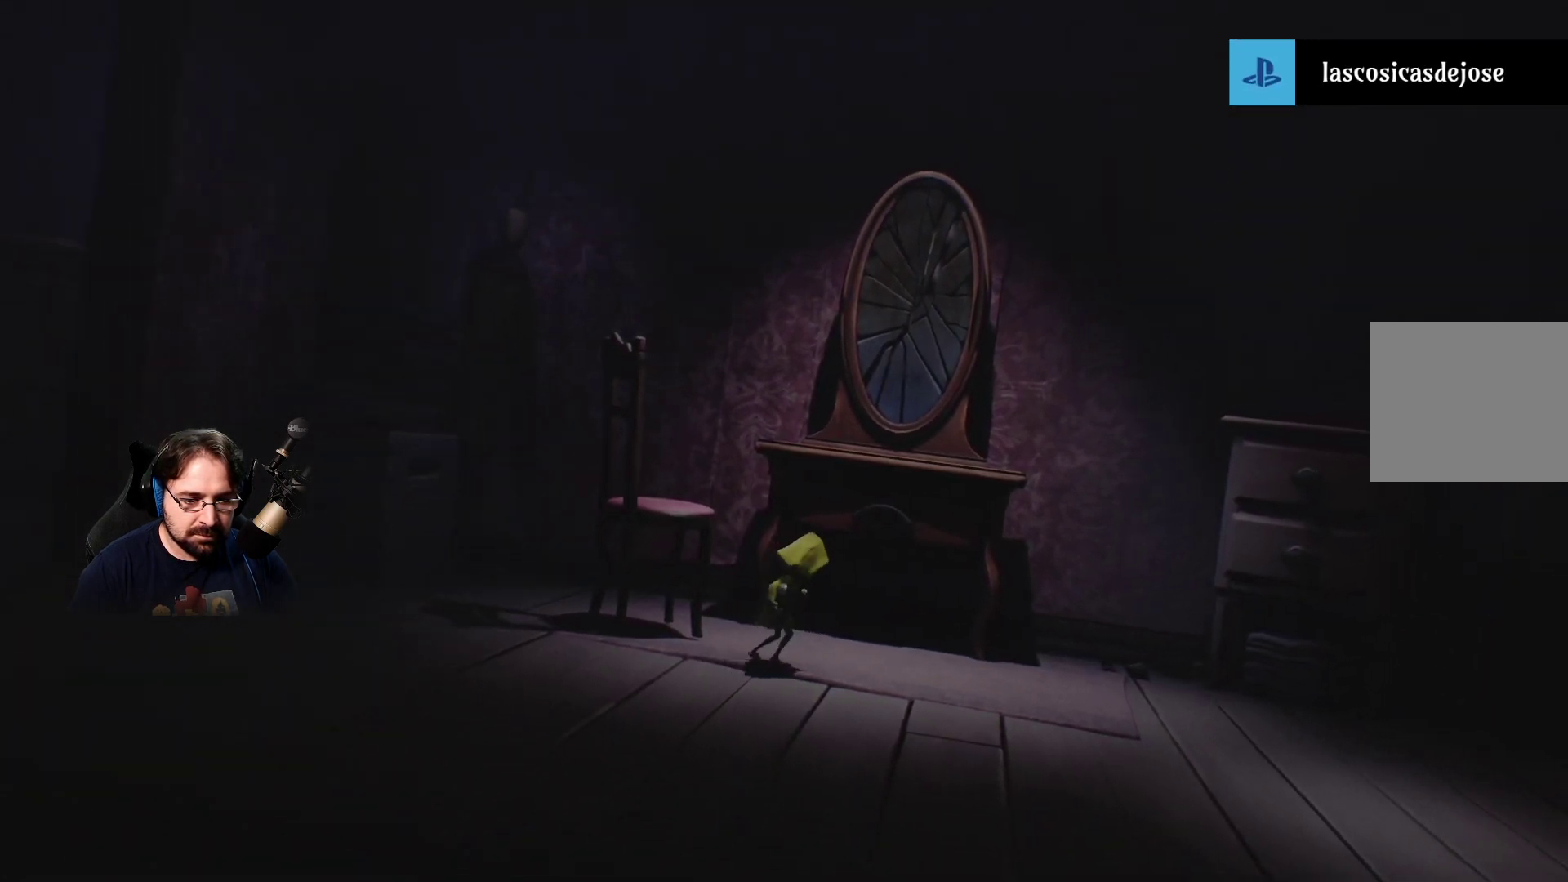
{"buttons": ["R2"], "left_stick": "right", "right_stick": "center", "events": []}
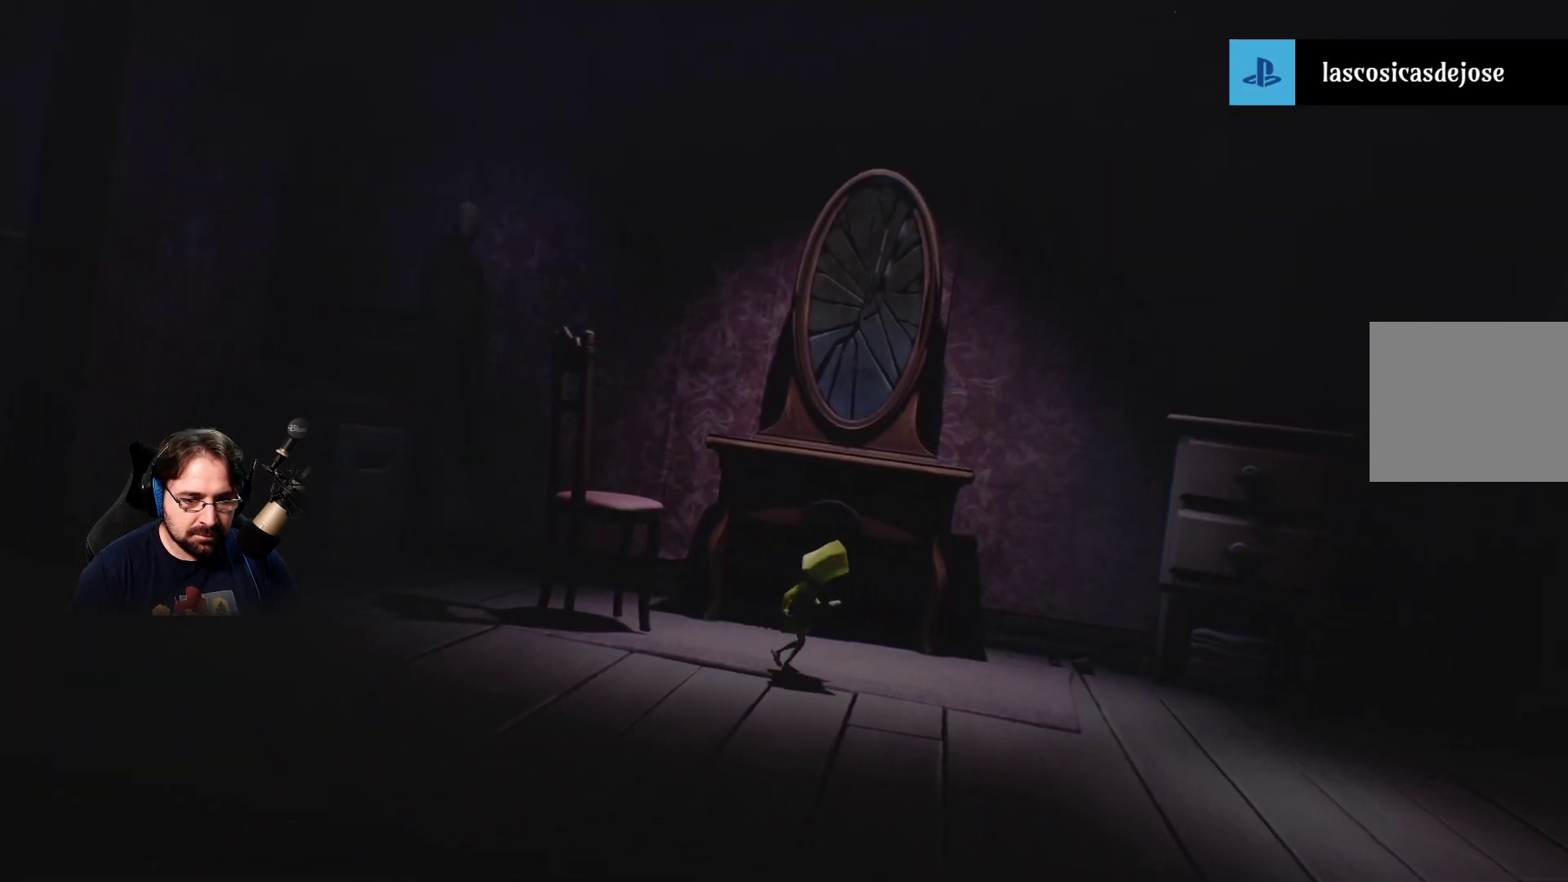
{"buttons": ["R2"], "left_stick": "right", "right_stick": "center", "events": []}
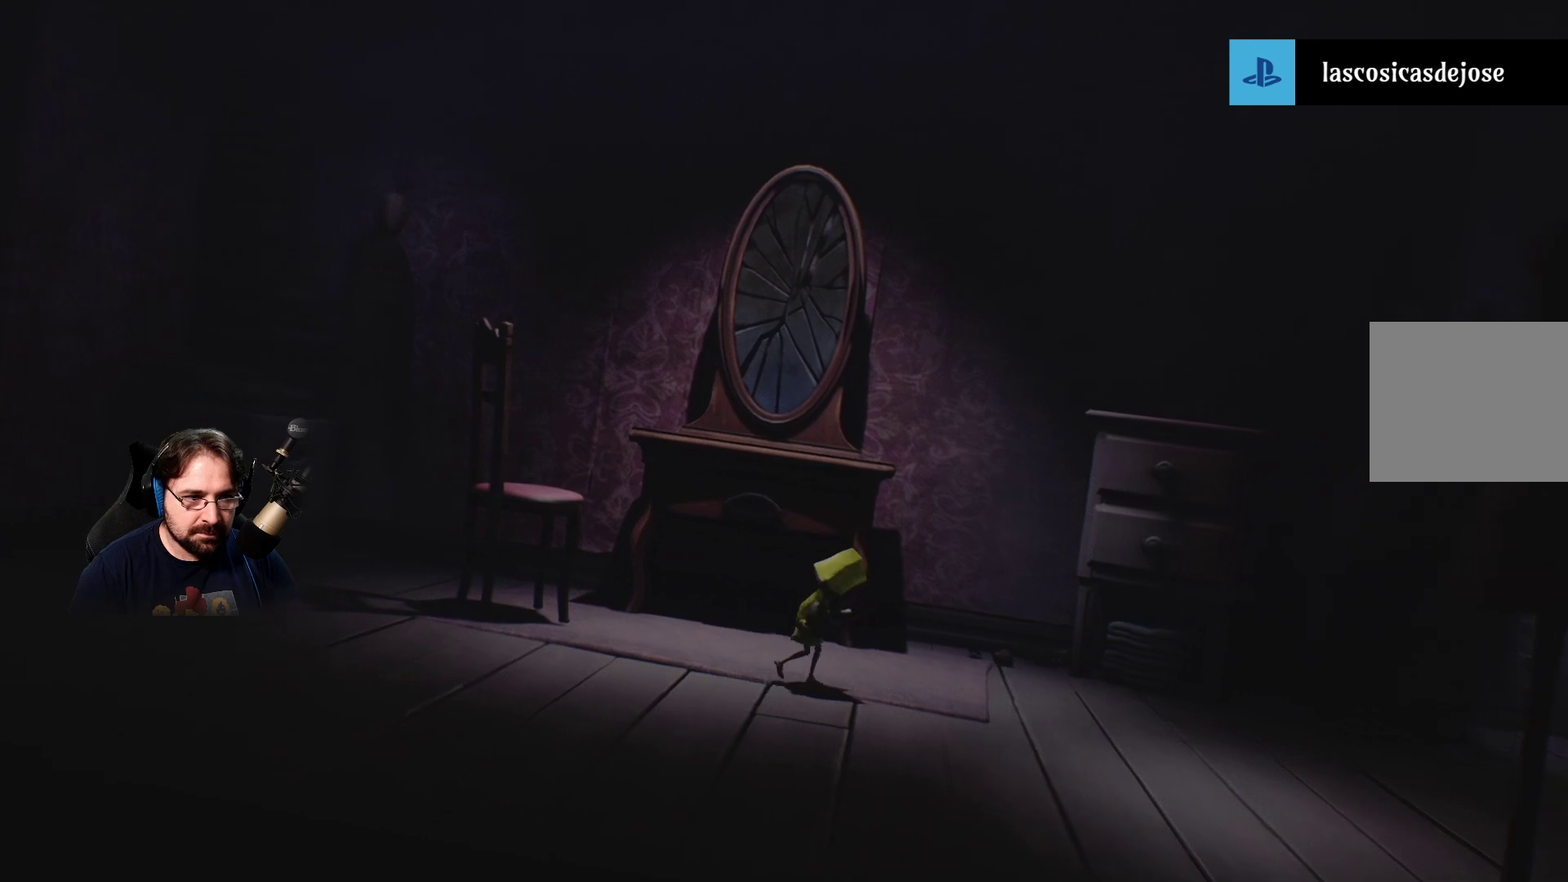
{"buttons": ["R2"], "left_stick": "right", "right_stick": "center", "events": []}
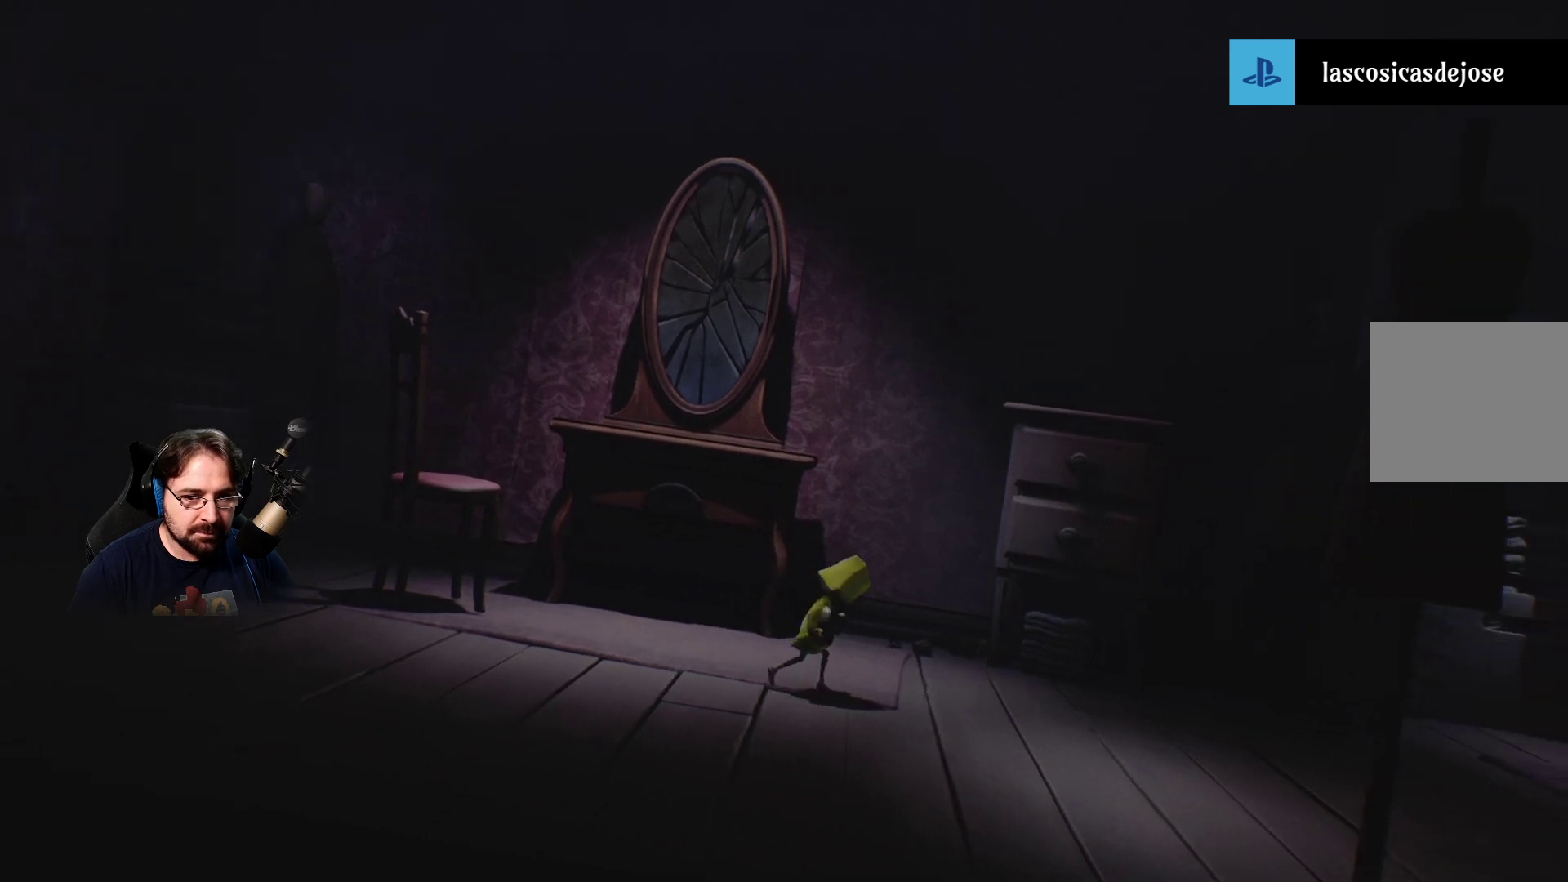
{"buttons": ["R2"], "left_stick": "right", "right_stick": "center", "events": [[100, "right_stick", "right"], [433, "right_stick", "center"]]}
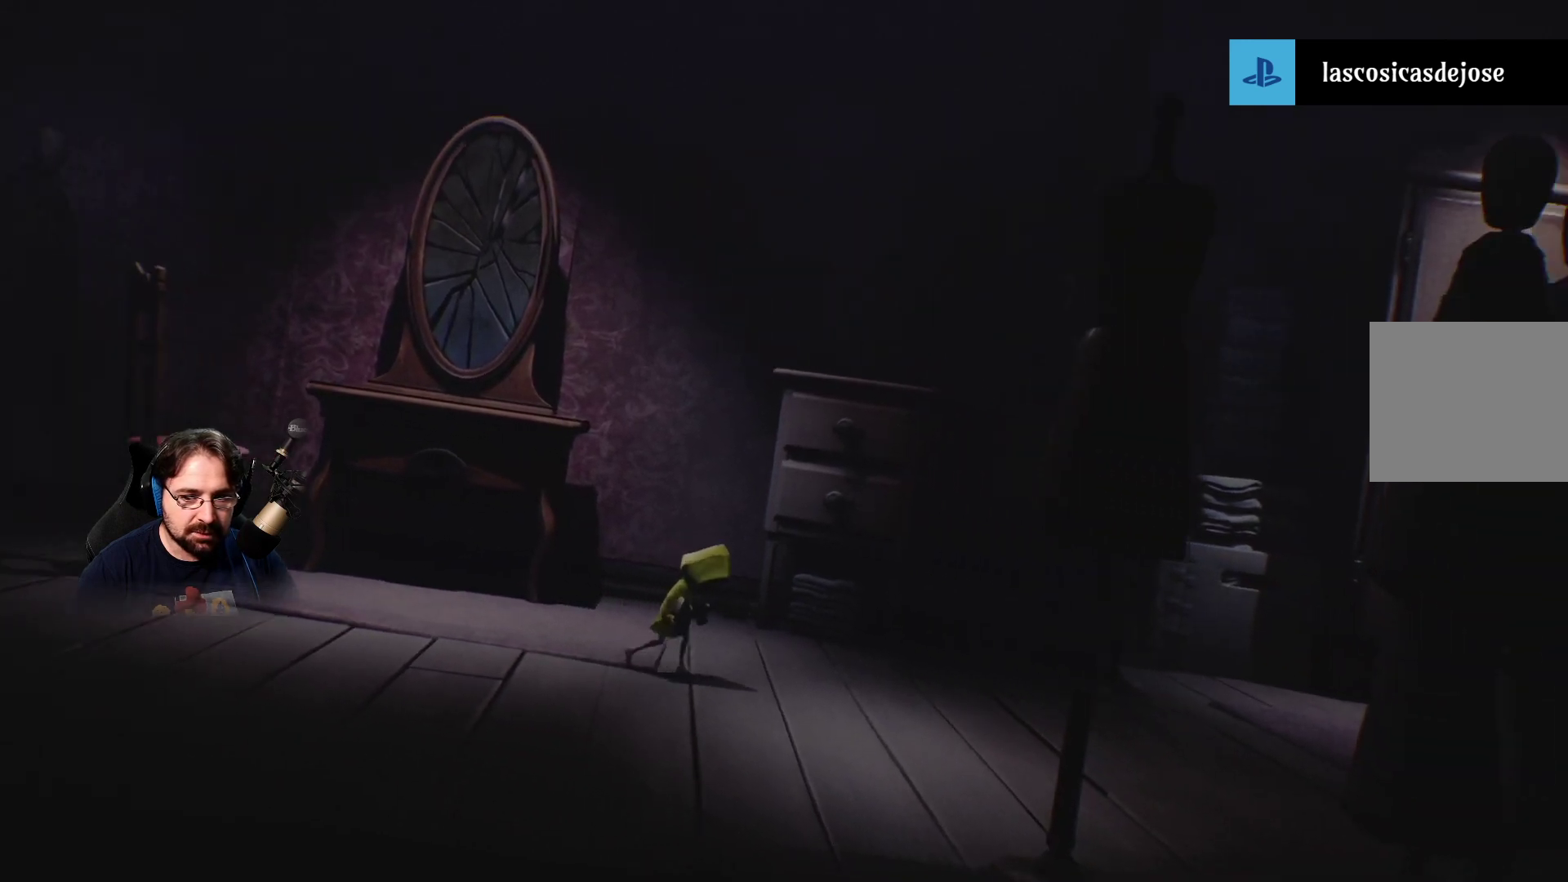
{"buttons": ["R2"], "left_stick": "right", "right_stick": "center", "events": []}
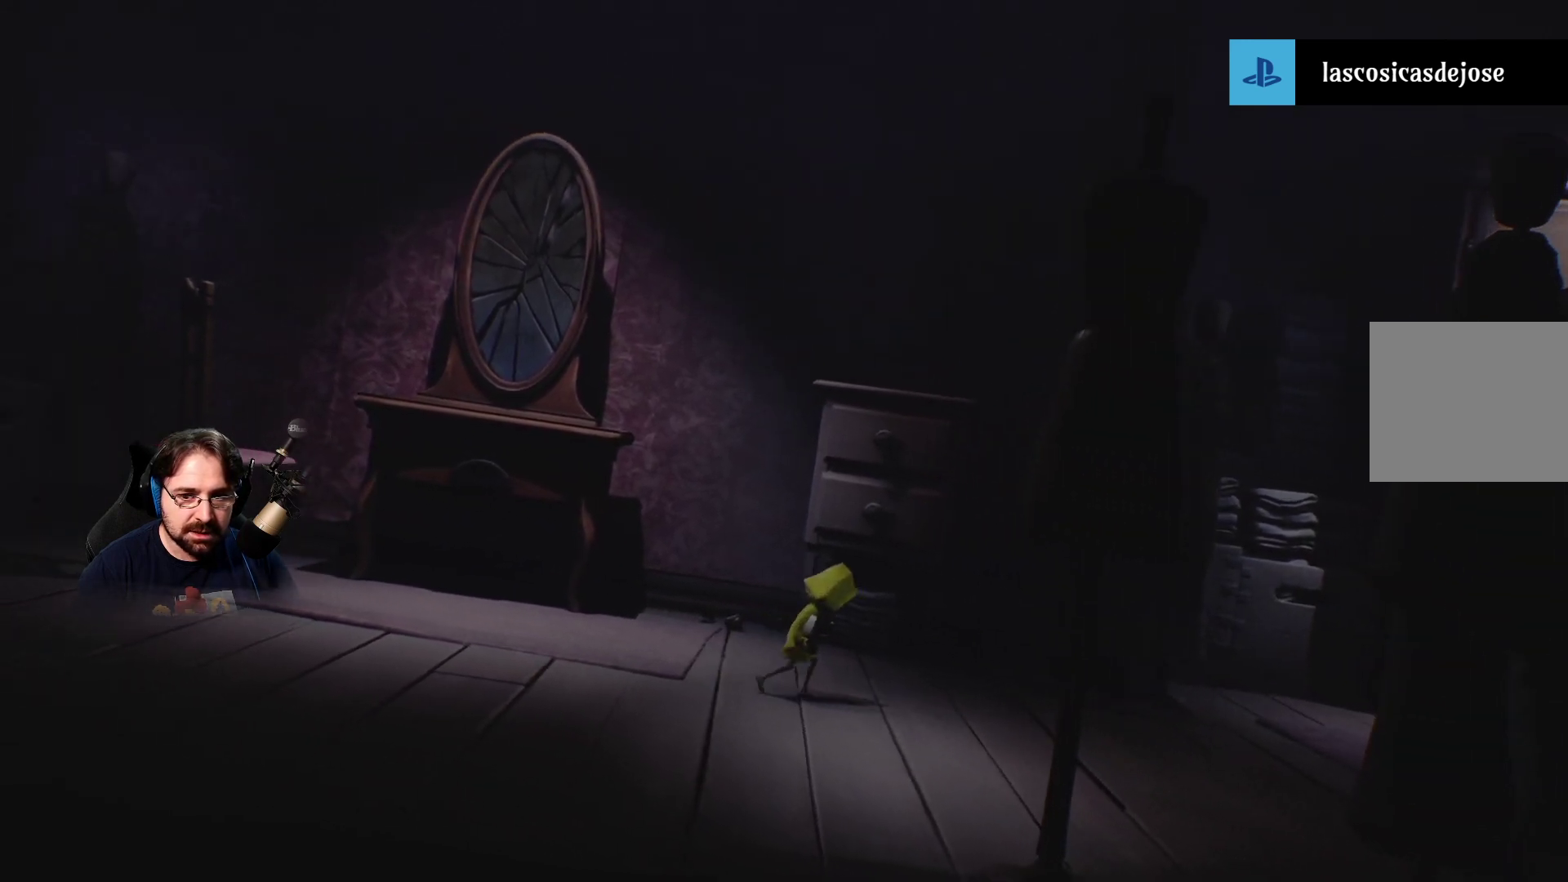
{"buttons": ["R2"], "left_stick": "right", "right_stick": "center", "events": []}
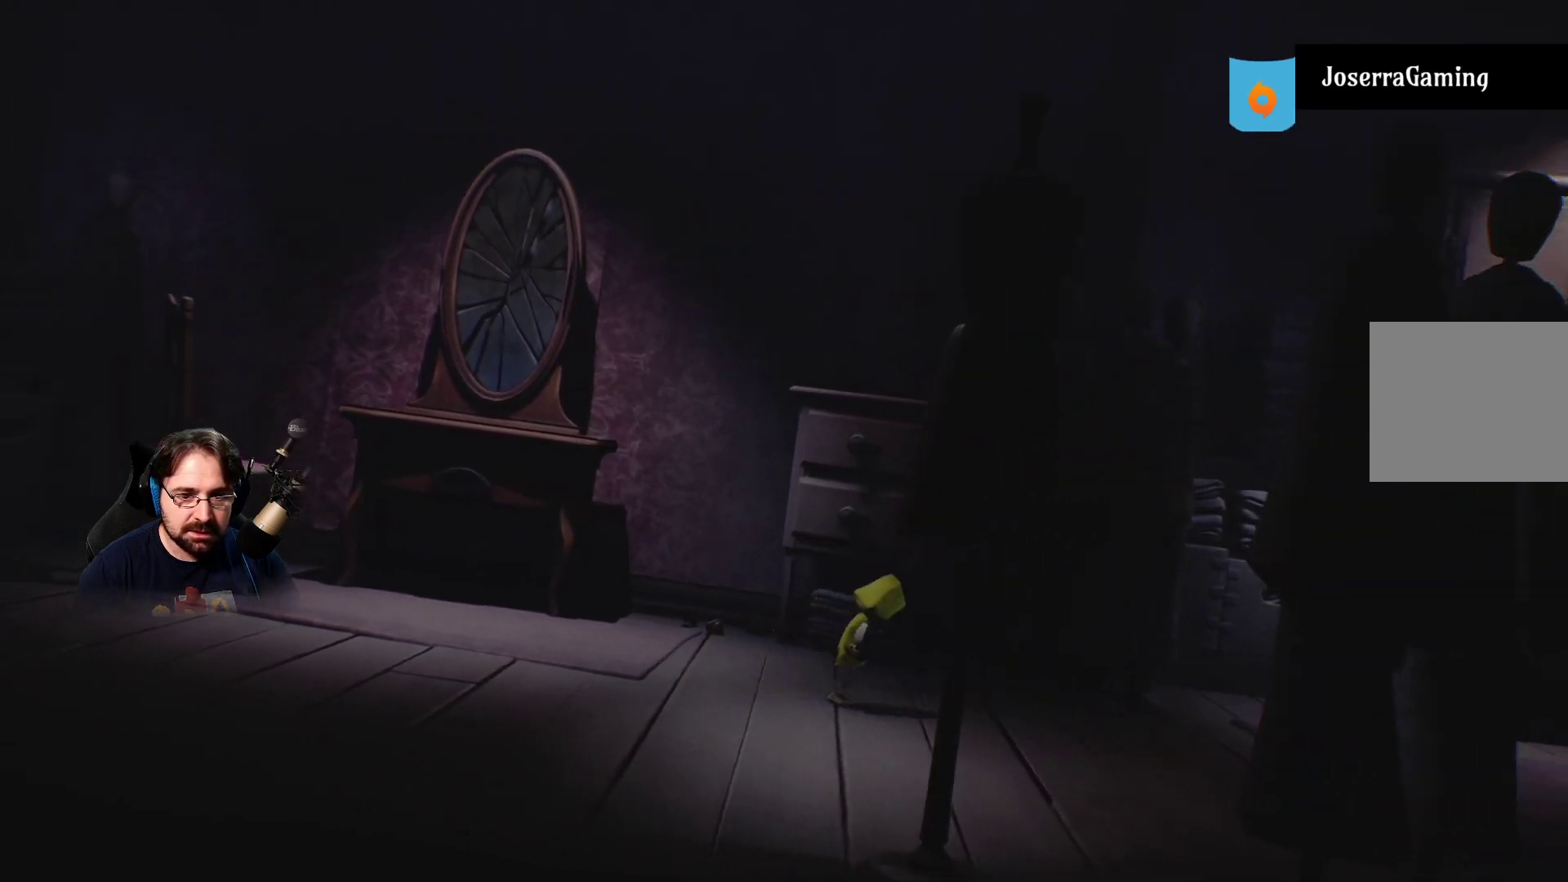
{"buttons": ["R2"], "left_stick": "right", "right_stick": "center", "events": []}
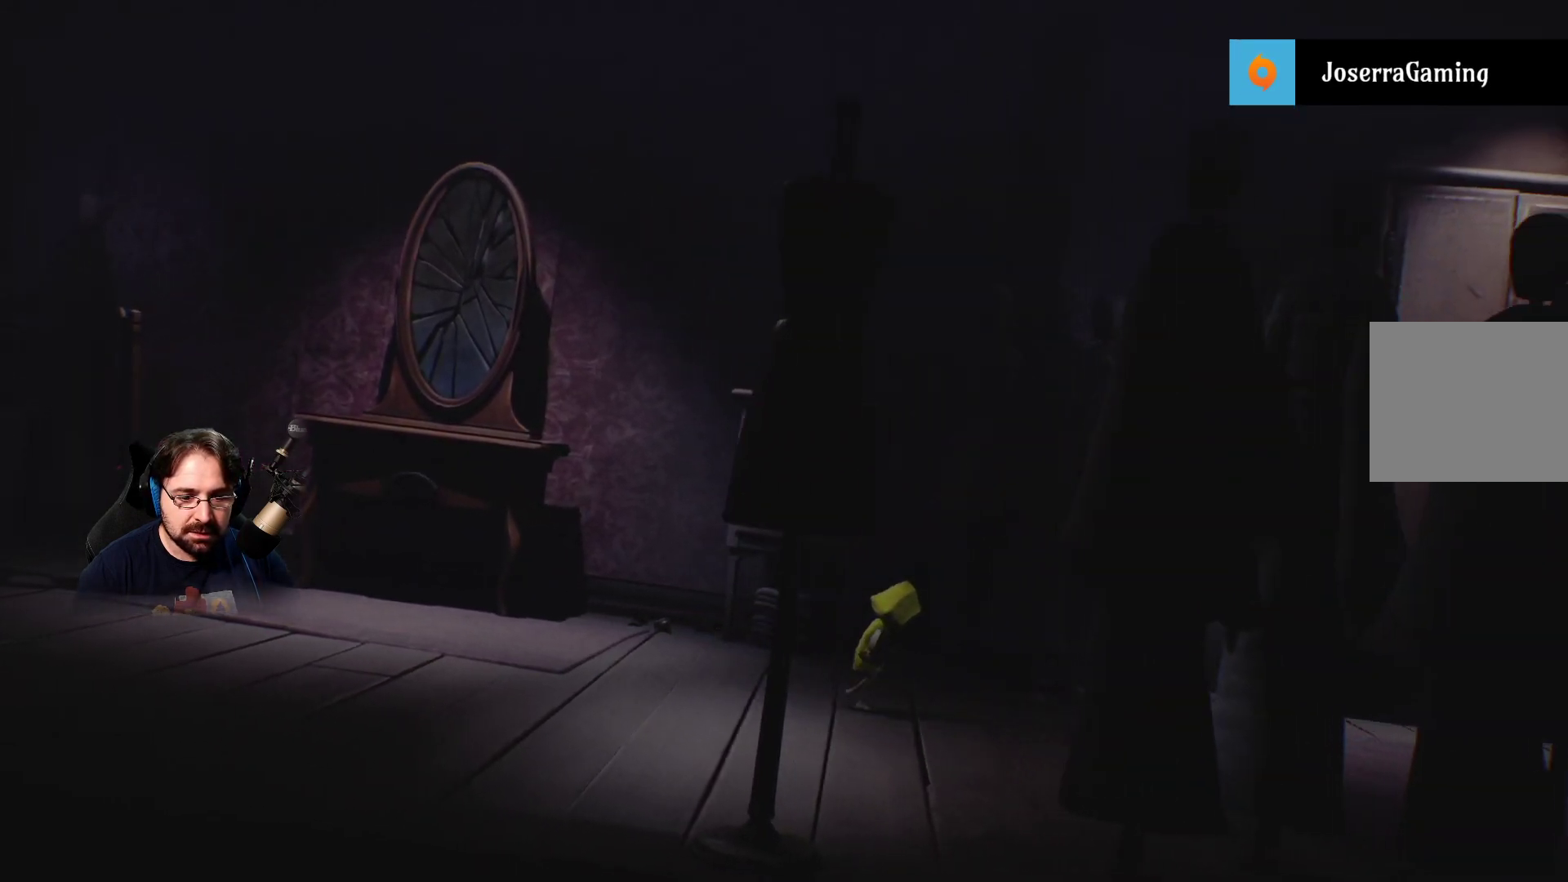
{"buttons": ["R2"], "left_stick": "right", "right_stick": "center", "events": []}
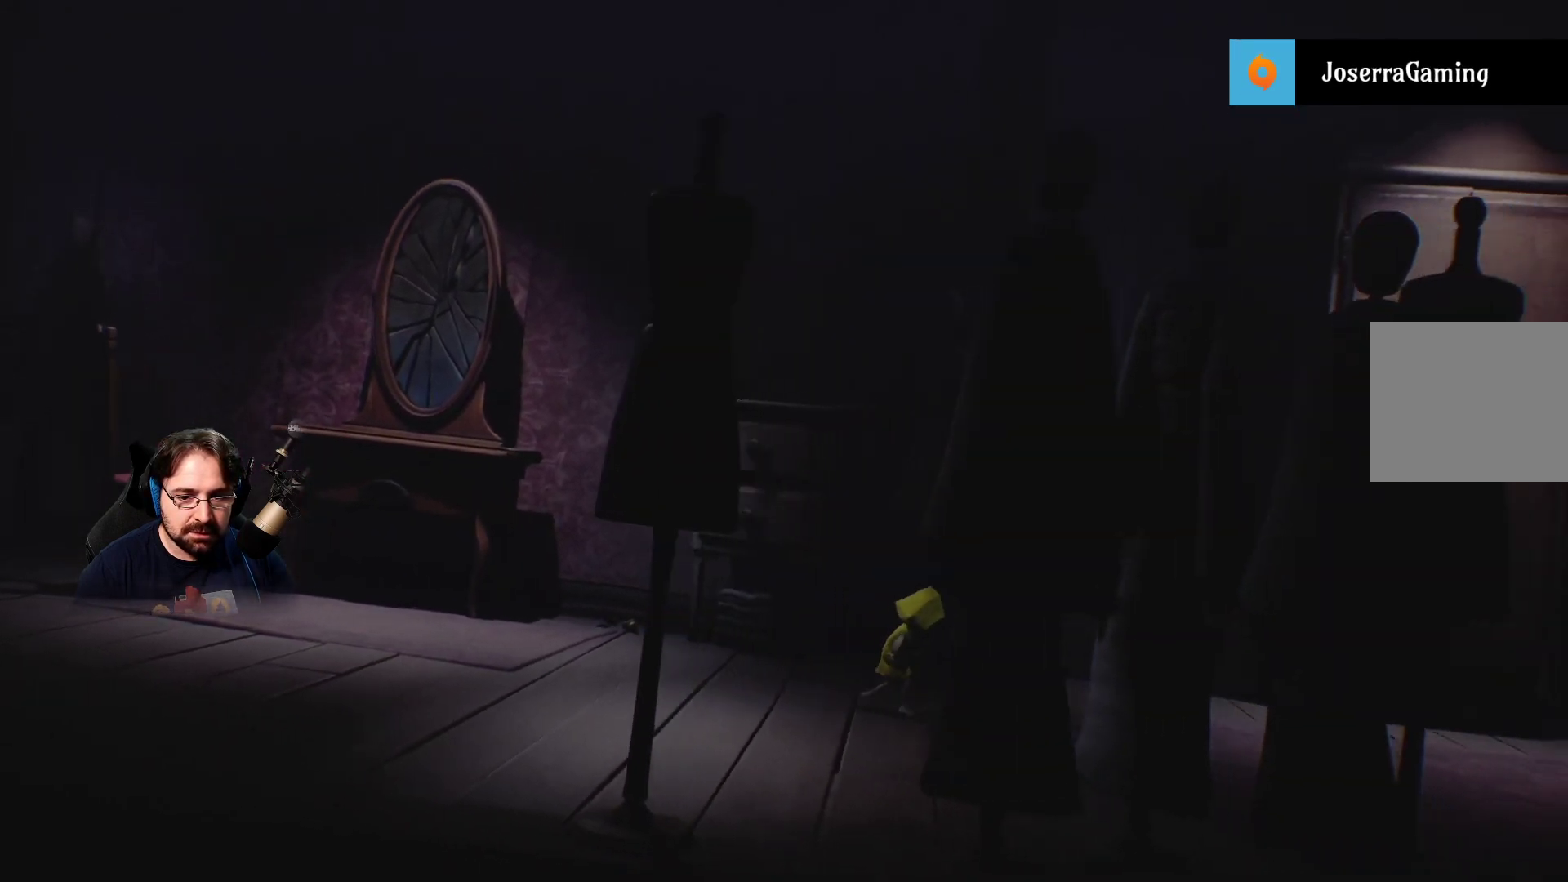
{"buttons": ["R2"], "left_stick": "right", "right_stick": "center", "events": []}
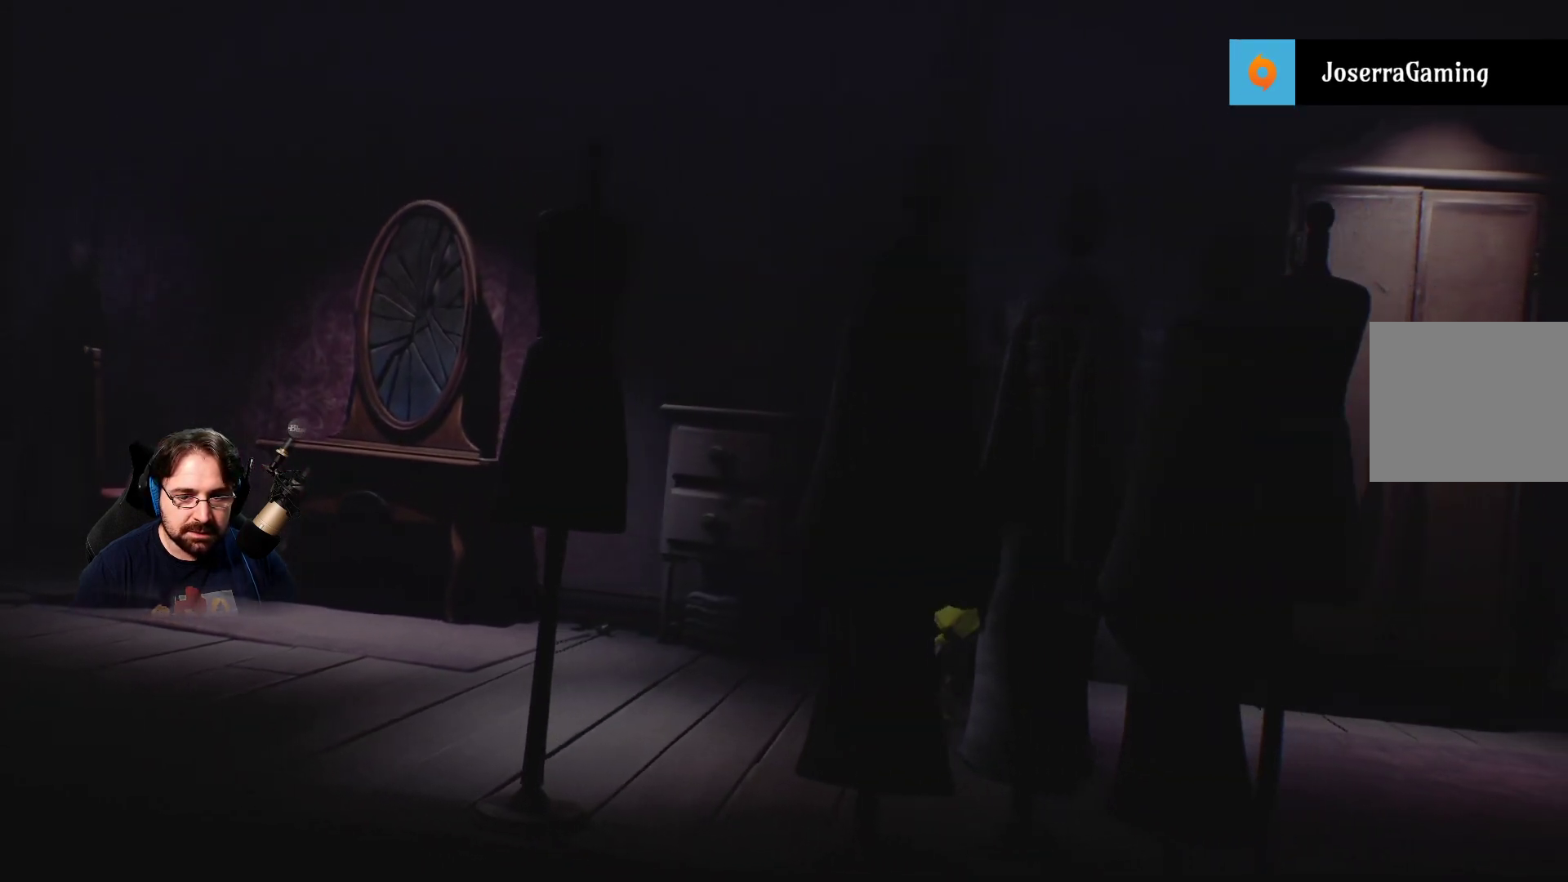
{"buttons": ["R2"], "left_stick": "right", "right_stick": "center", "events": []}
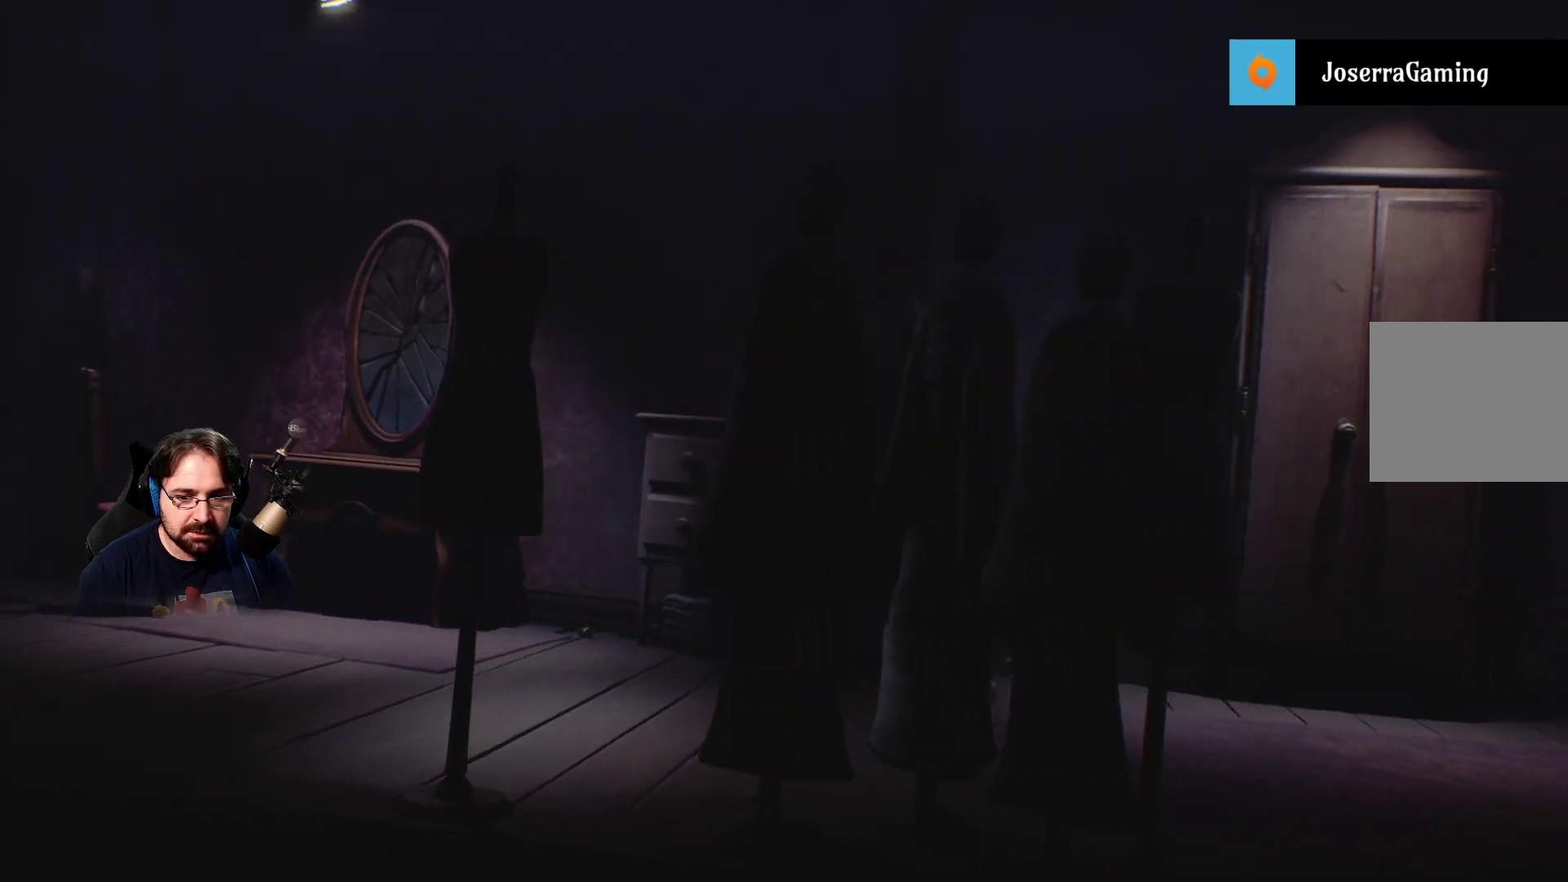
{"buttons": ["R2"], "left_stick": "right", "right_stick": "center", "events": []}
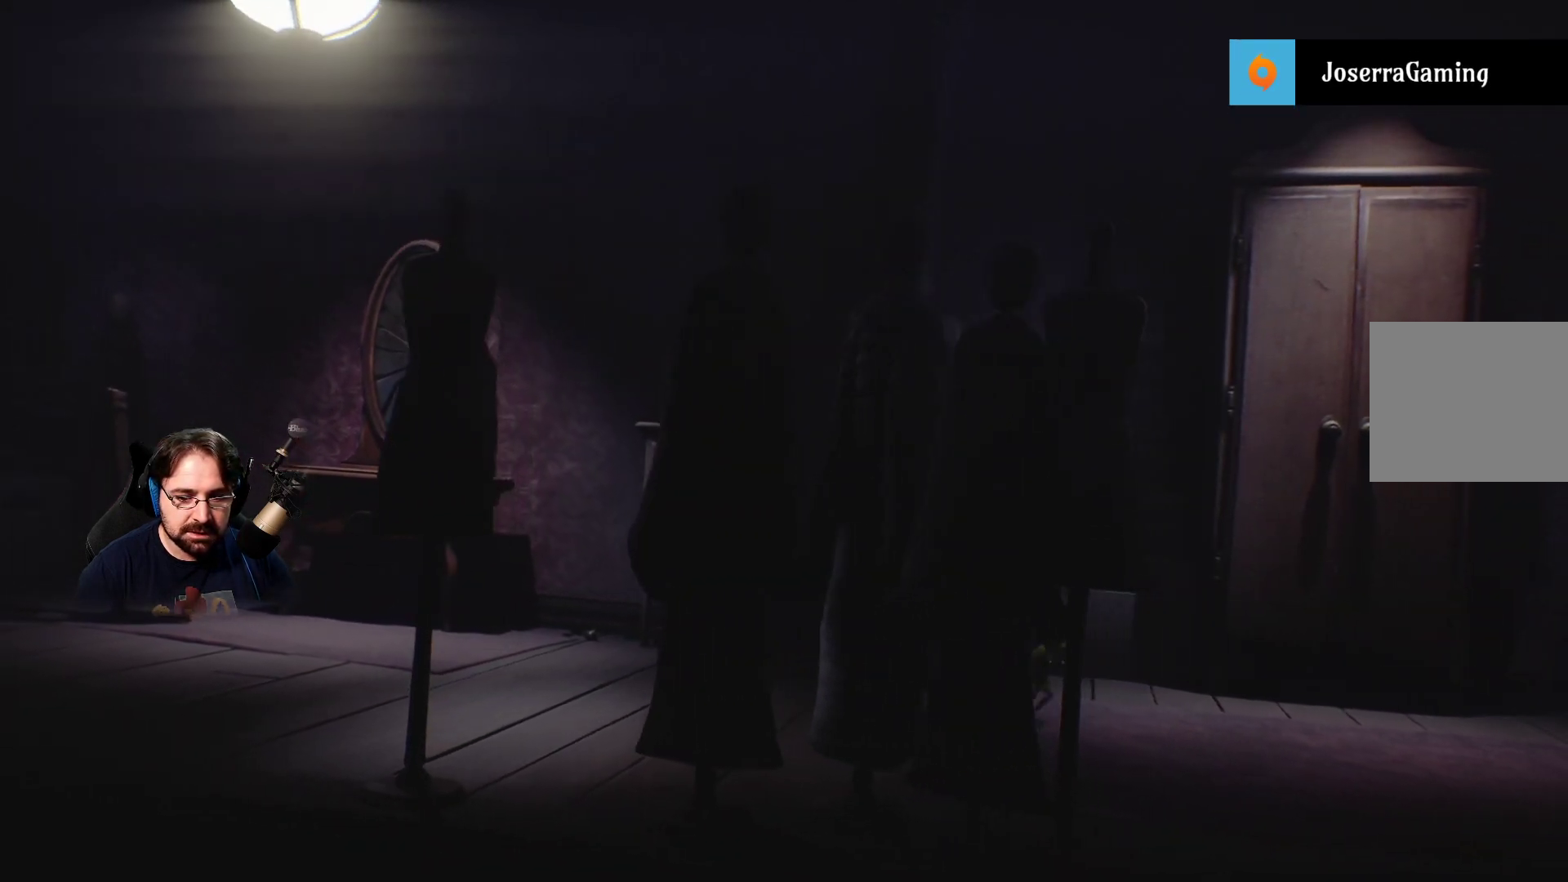
{"buttons": ["R2"], "left_stick": "right", "right_stick": "center", "events": []}